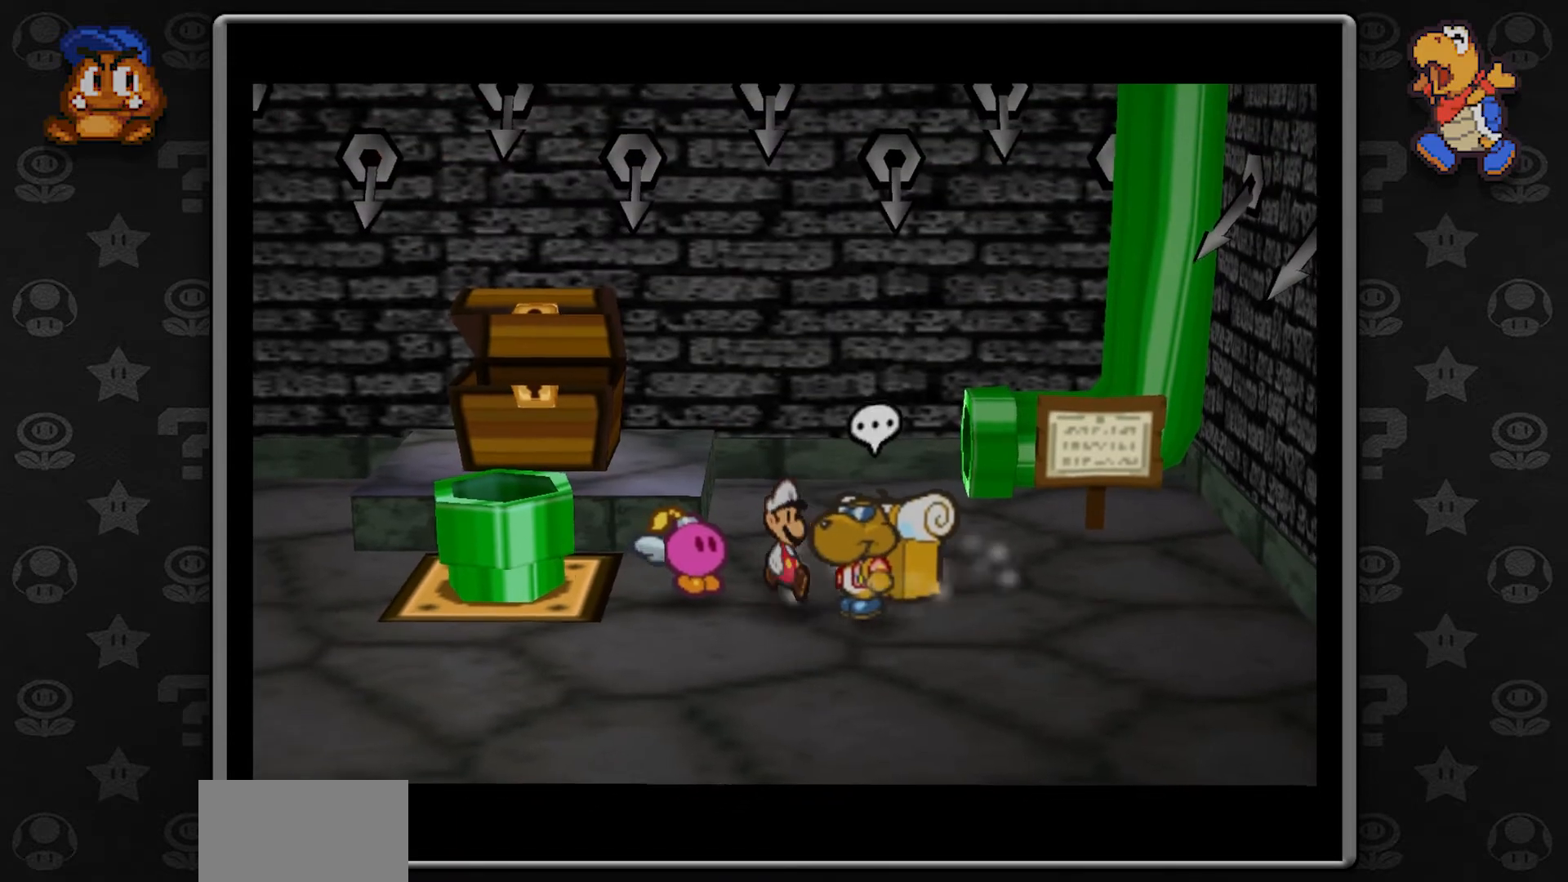
Gameplay with a controller (Nintendo layout); each line is a JSON object with the inputs held at the frame after it. "button_events" lists button changes between this image and that frame as [ms after this image, input, new state], when the widget could be followed in between (sticks are given only as held states). Not read: L1 L3 R3.
{"buttons": [], "left_stick": "left", "button_events": []}
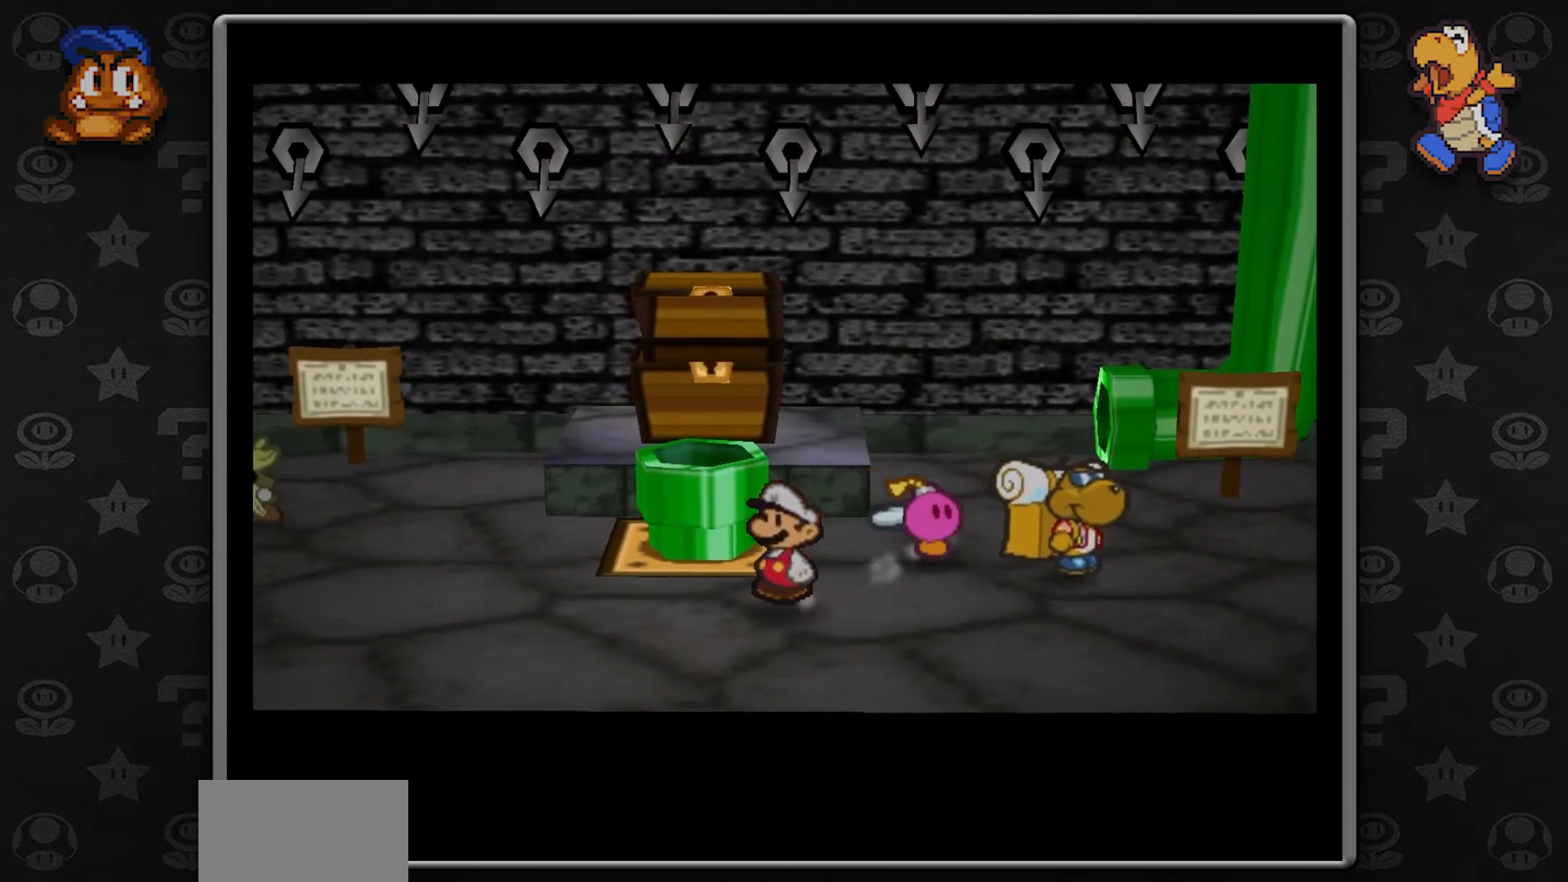
{"buttons": ["Z"], "left_stick": "up-left", "button_events": [[283, "Z", "down"]]}
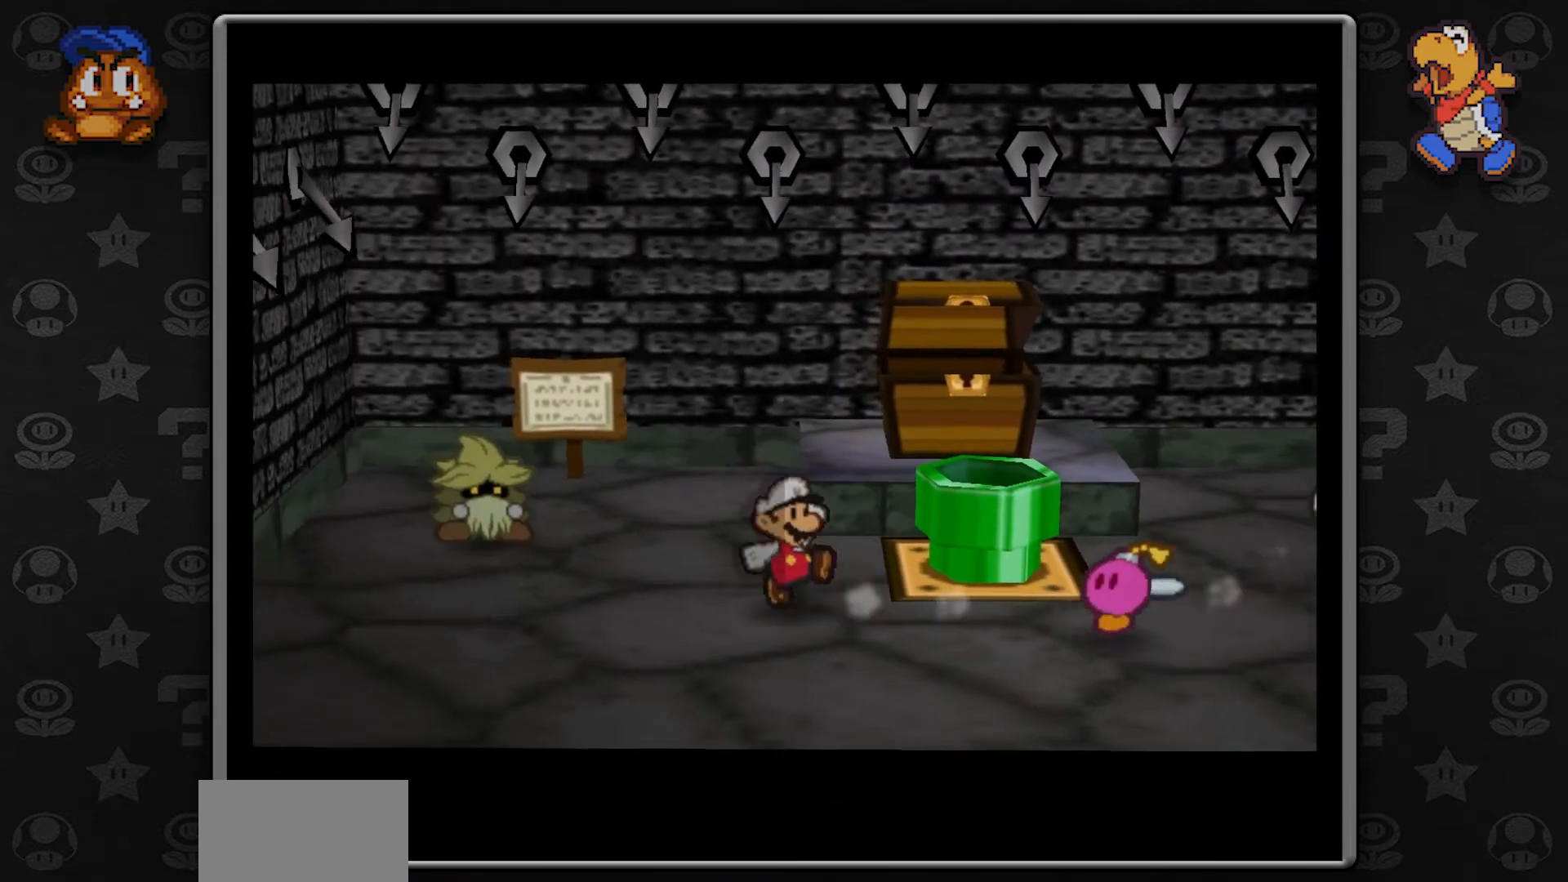
{"buttons": [], "left_stick": "up", "button_events": [[67, "A", "down"], [133, "Z", "up"], [467, "A", "up"]]}
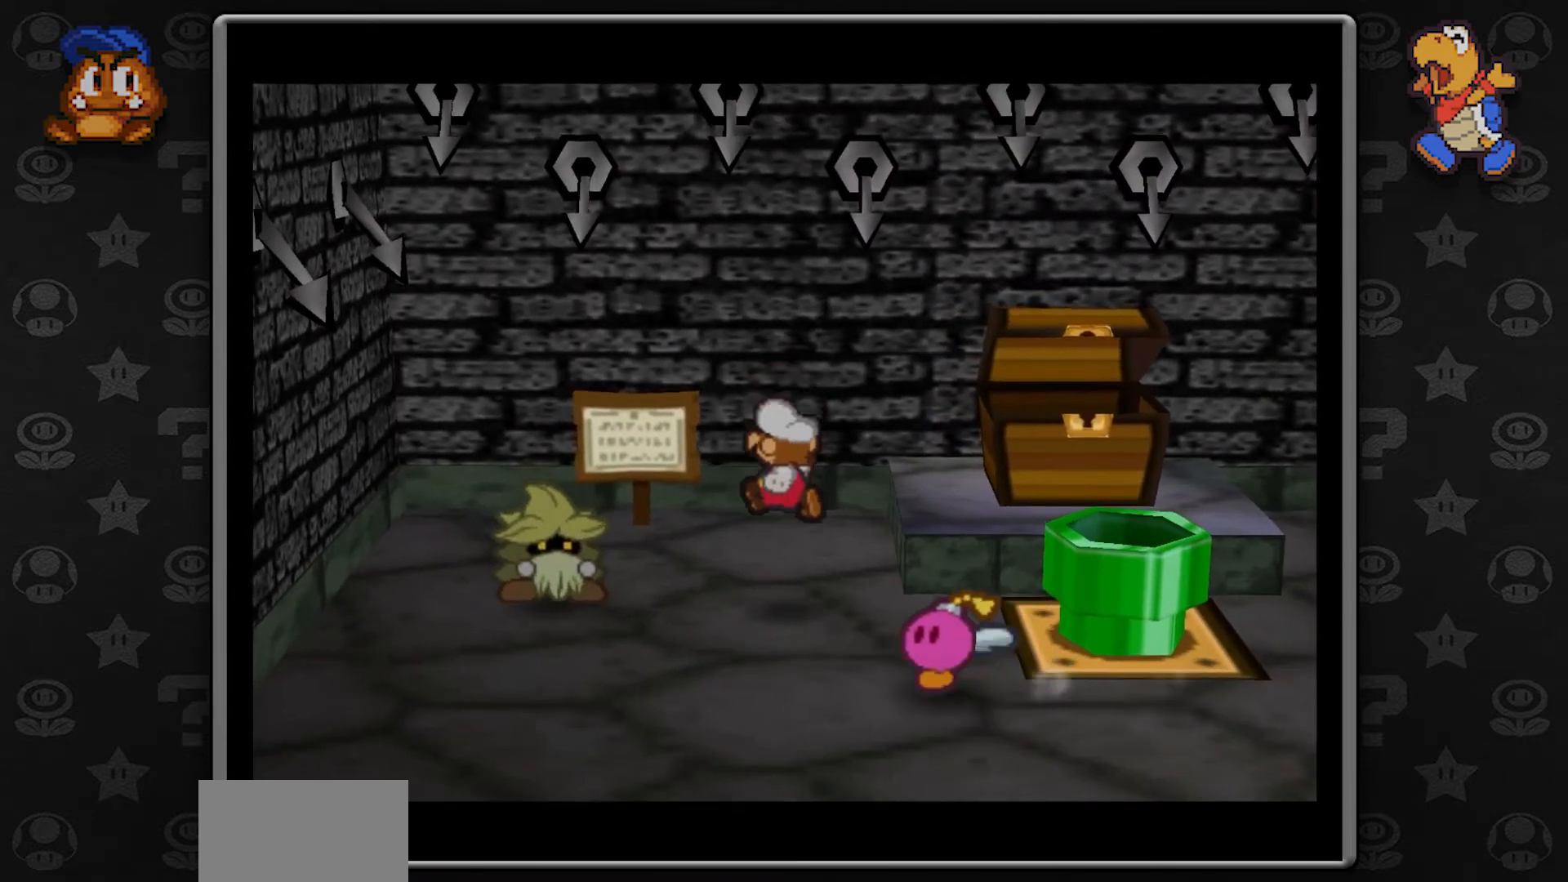
{"buttons": ["A"], "left_stick": "up-right", "button_events": [[83, "Z", "down"], [233, "A", "down"], [333, "Z", "up"]]}
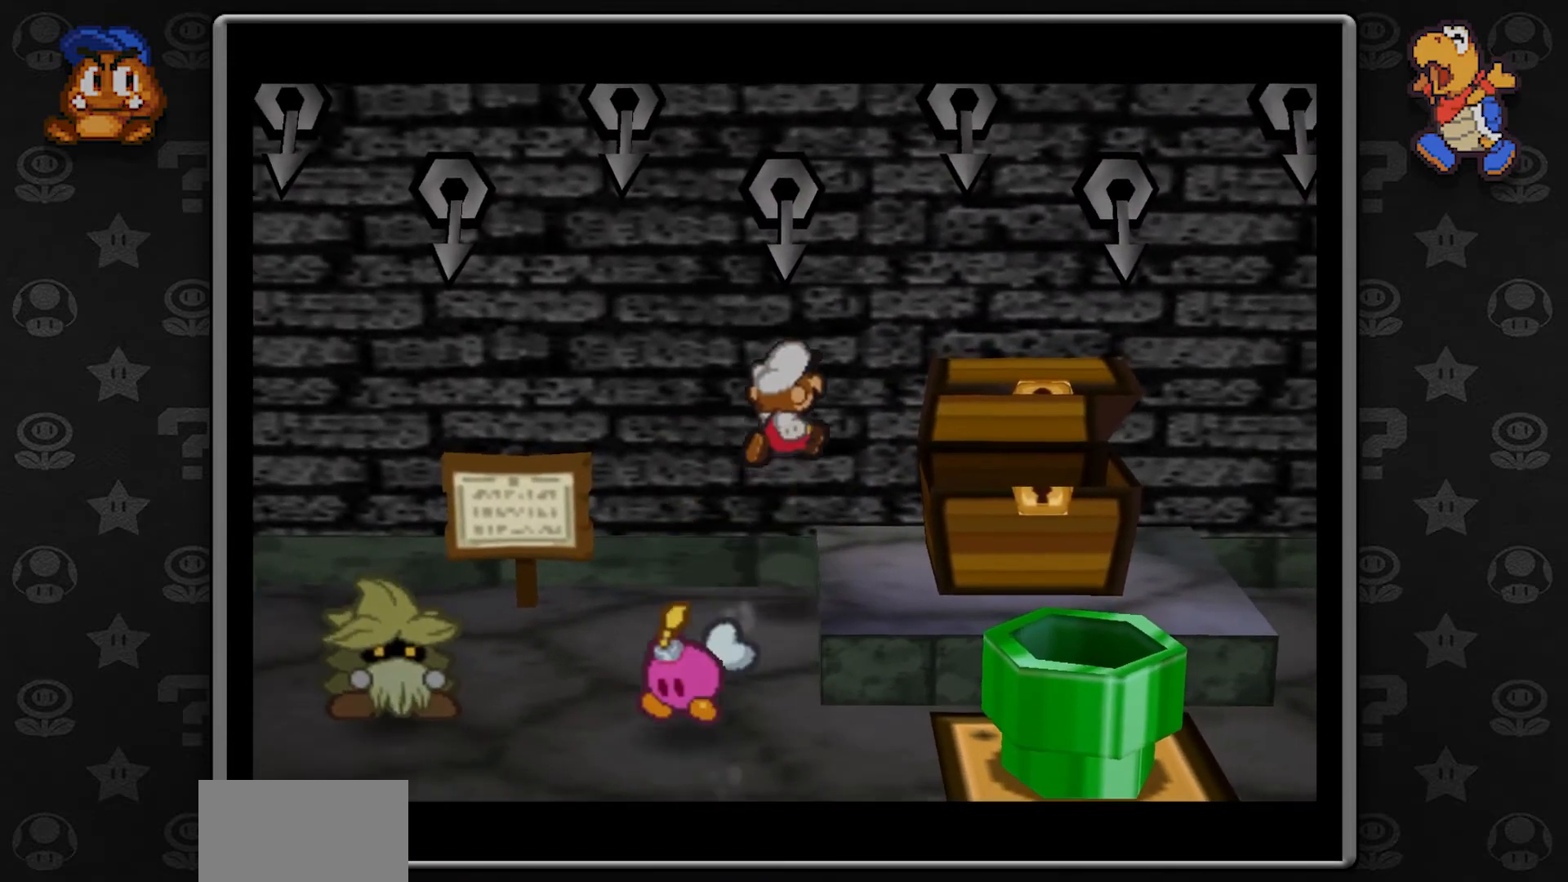
{"buttons": ["Z"], "left_stick": "right", "button_events": [[133, "A", "up"], [233, "Z", "down"]]}
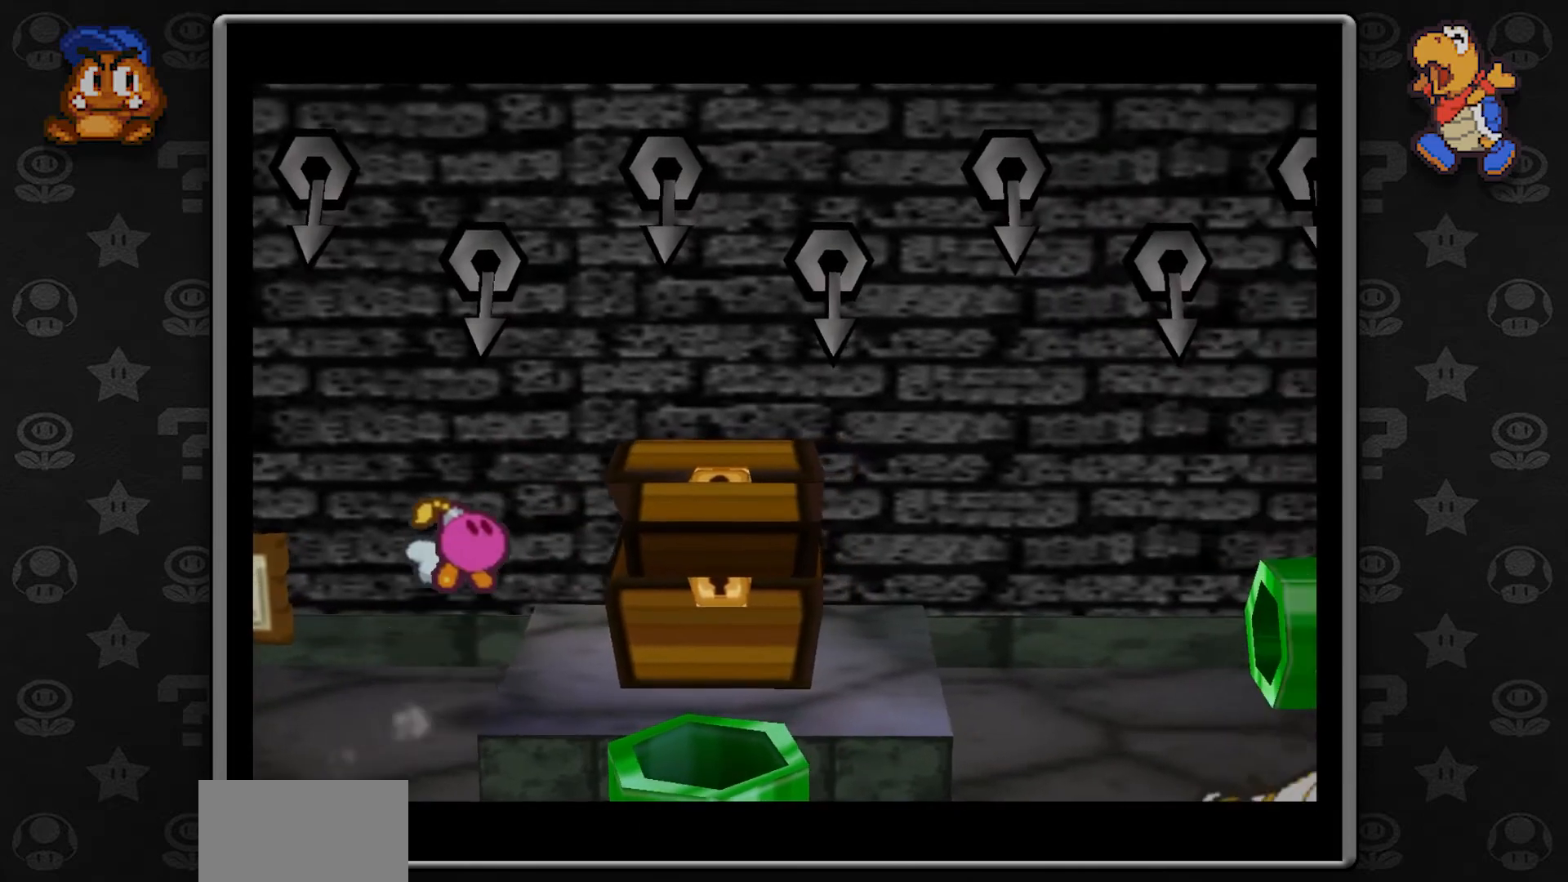
{"buttons": [], "left_stick": "down", "button_events": [[50, "A", "down"], [117, "Z", "up"], [350, "A", "up"]]}
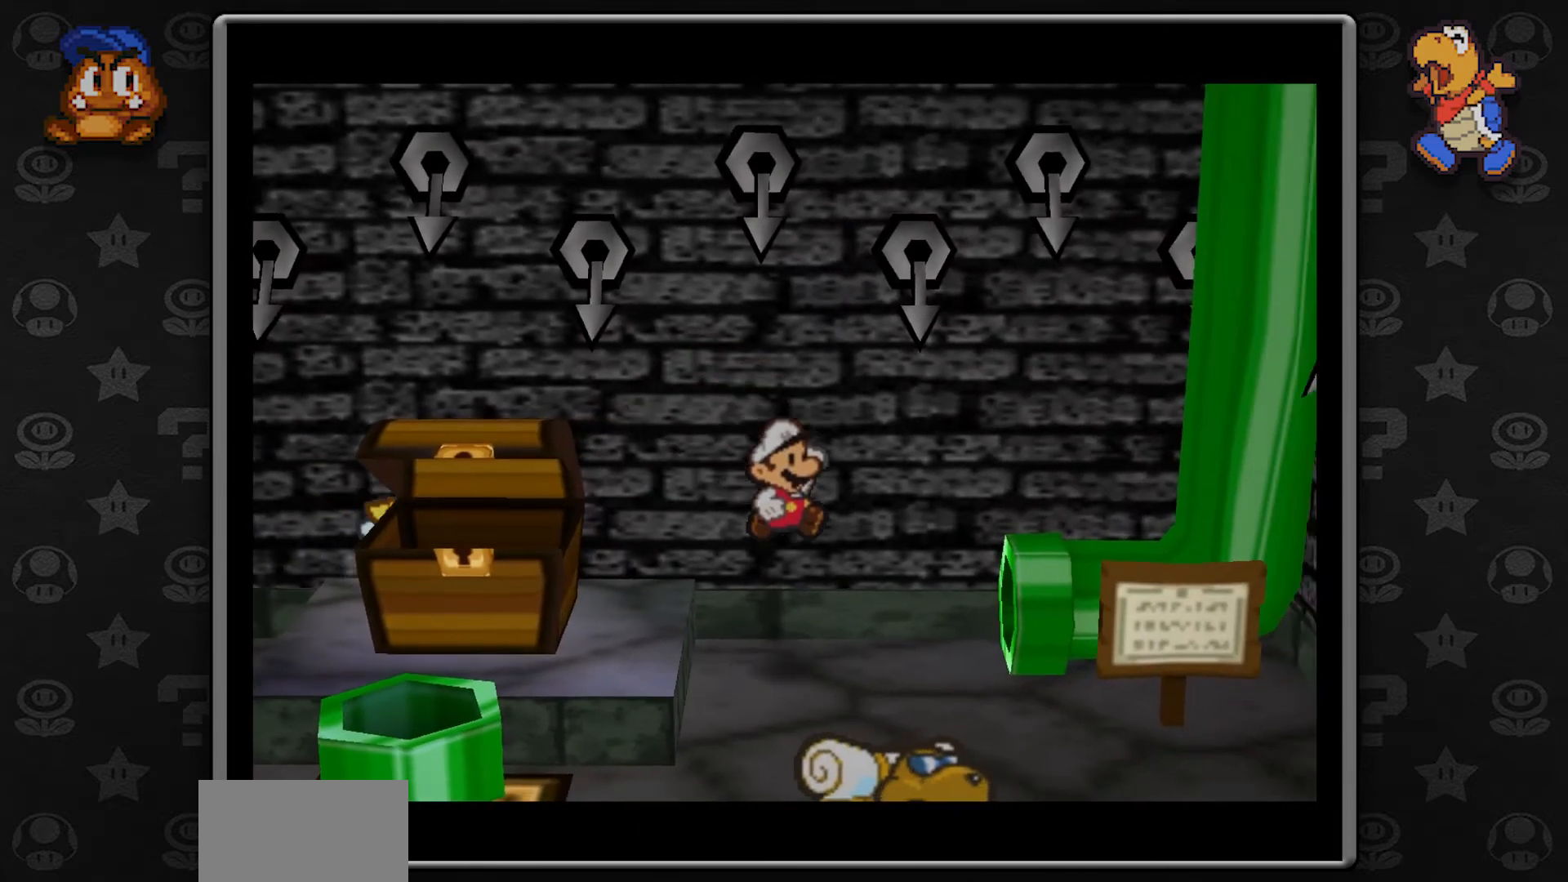
{"buttons": ["A"], "left_stick": "down", "button_events": [[100, "Z", "down"], [283, "A", "down"], [500, "Z", "up"]]}
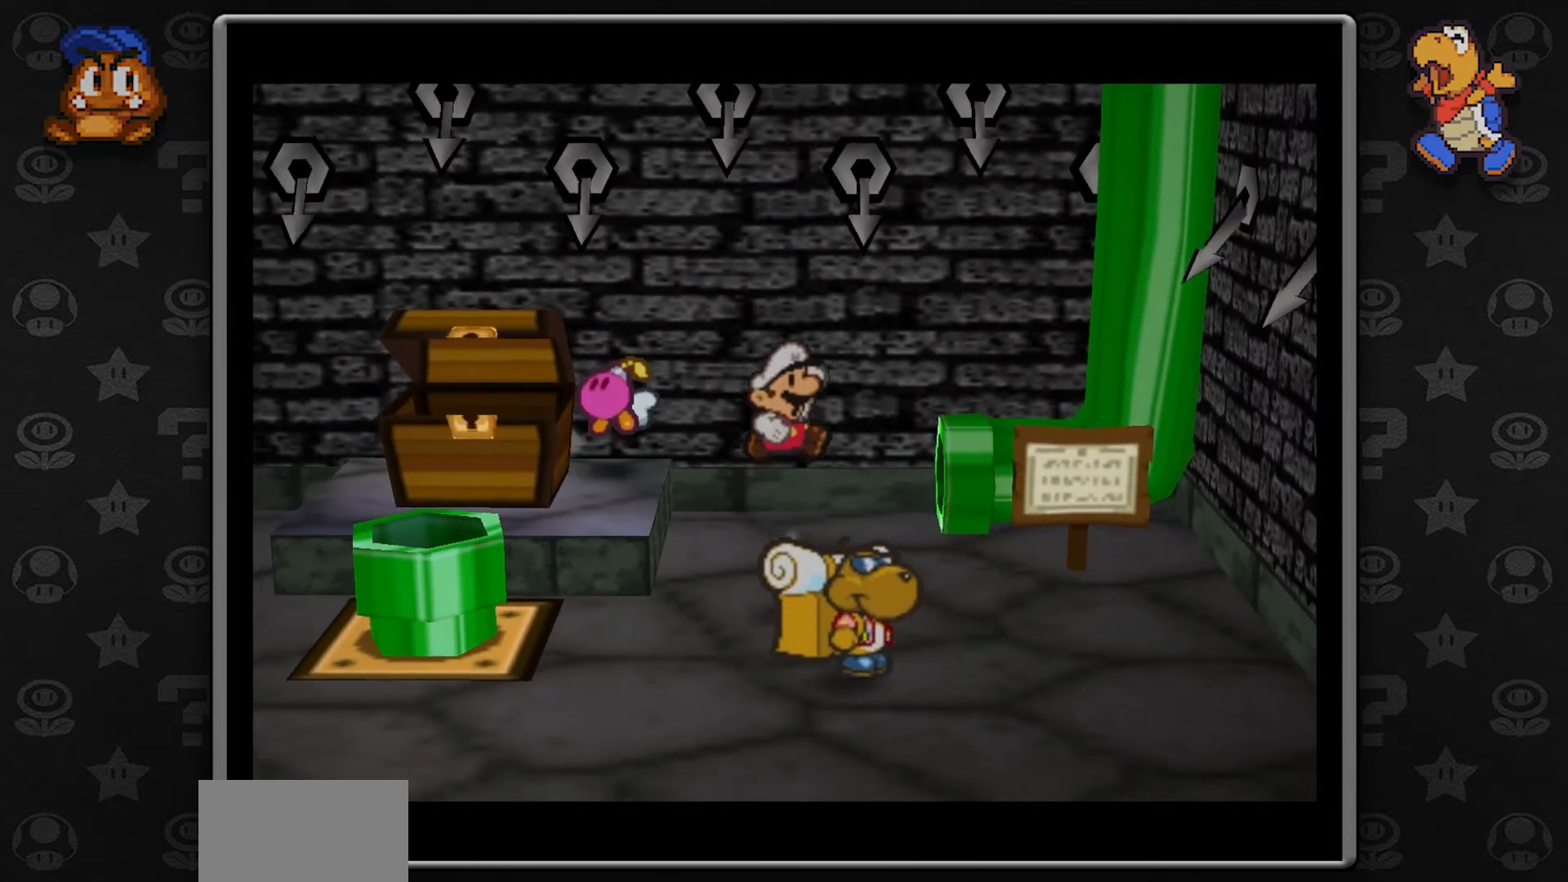
{"buttons": ["Z"], "left_stick": "down", "button_events": [[233, "A", "up"], [400, "Z", "down"]]}
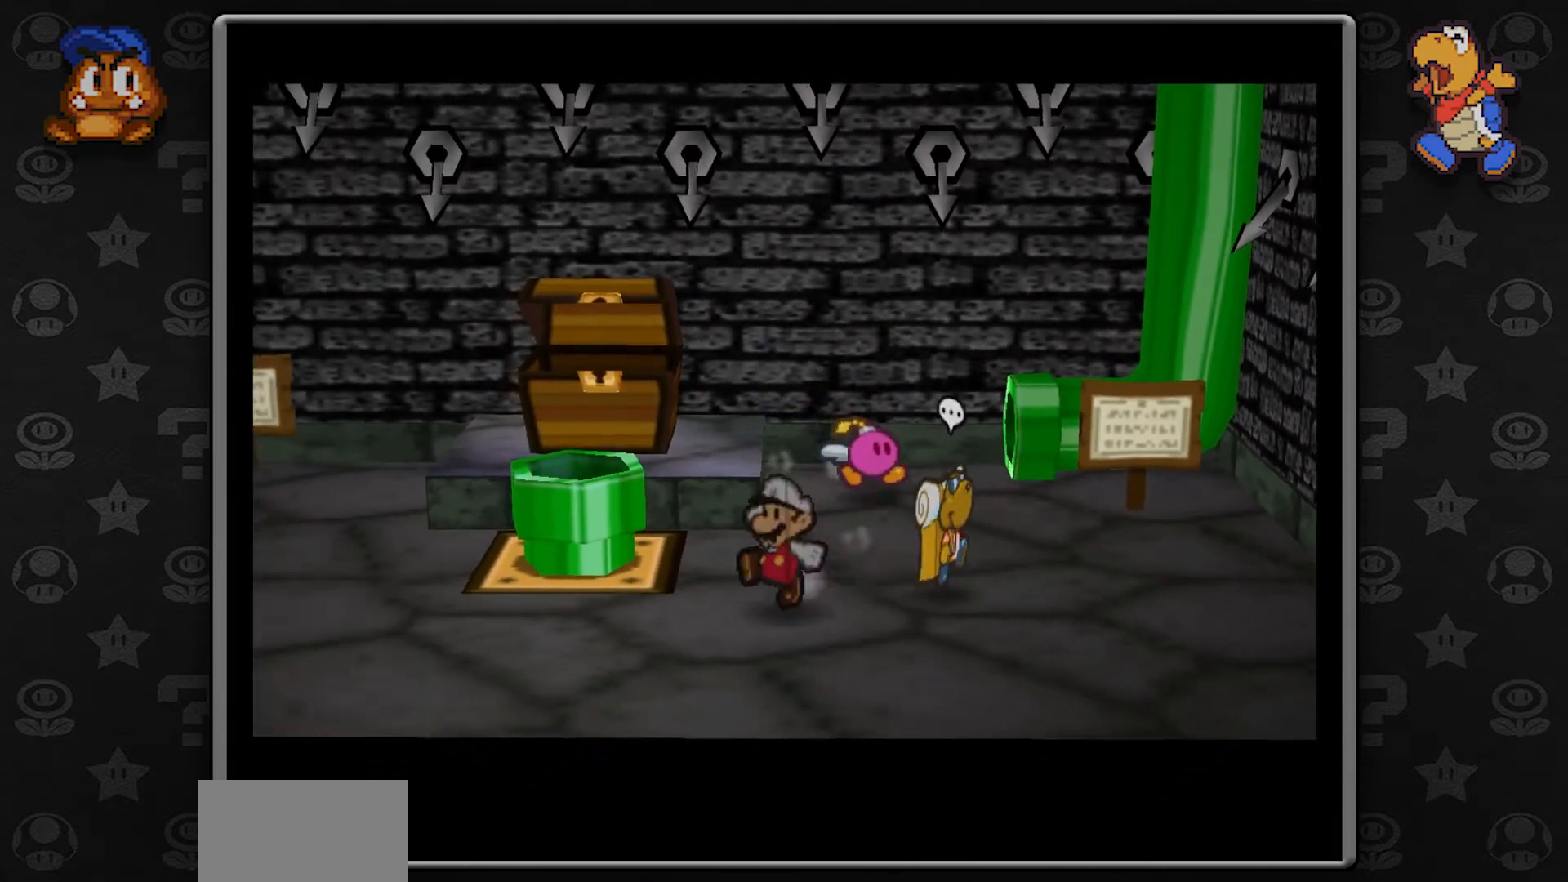
{"buttons": [], "left_stick": "left", "button_events": [[217, "A", "down"], [250, "Z", "up"], [467, "A", "up"]]}
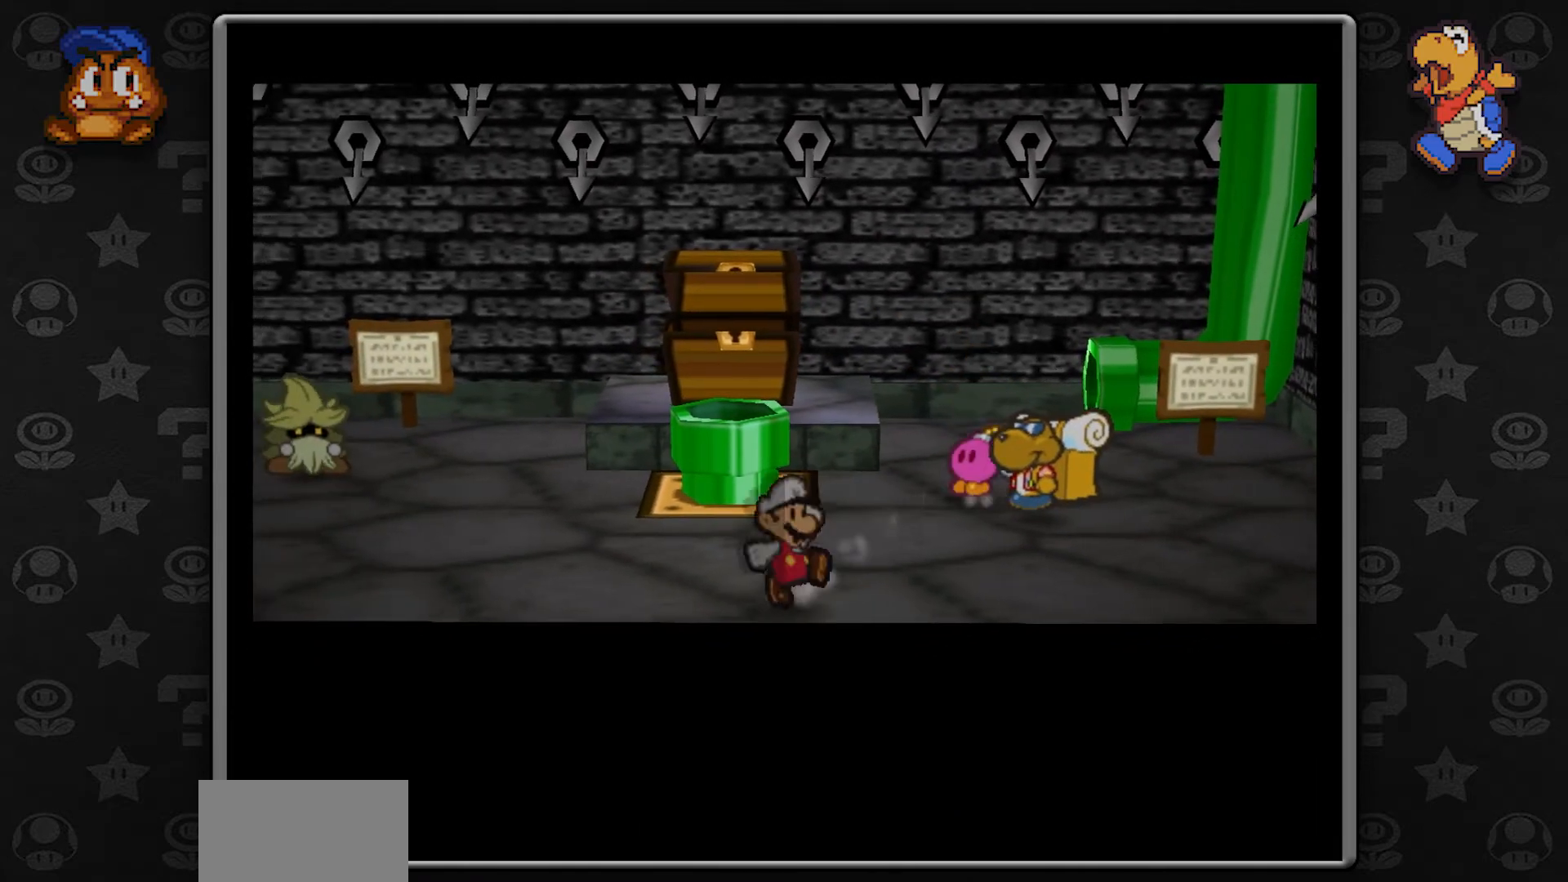
{"buttons": [], "left_stick": "left", "button_events": [[133, "A", "down"], [400, "A", "up"]]}
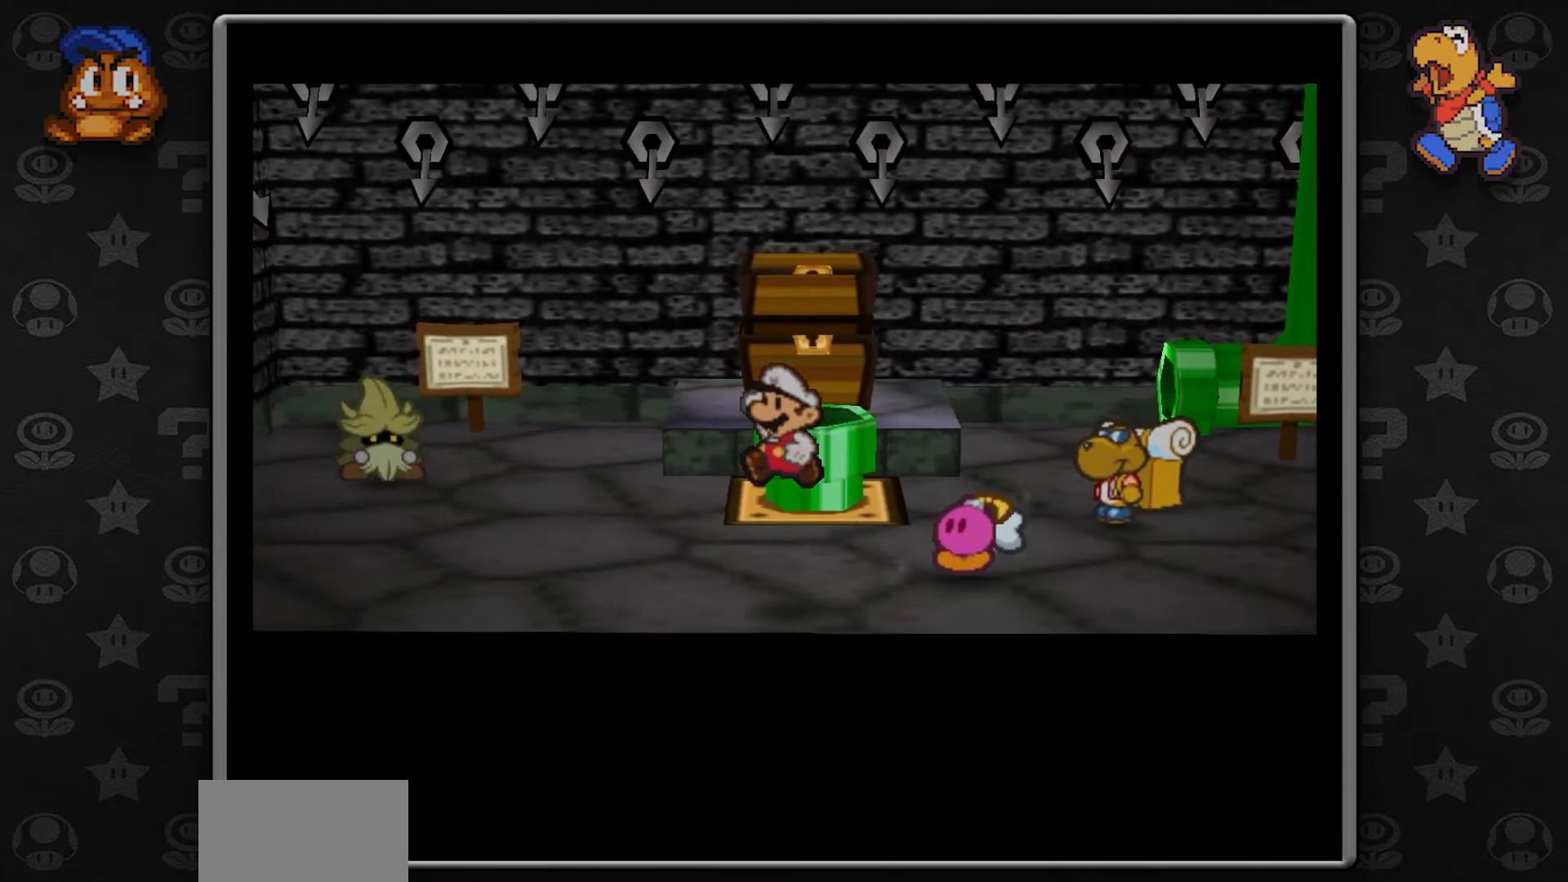
{"buttons": ["A", "Z"], "left_stick": "up", "button_events": [[150, "Z", "down"], [400, "A", "down"]]}
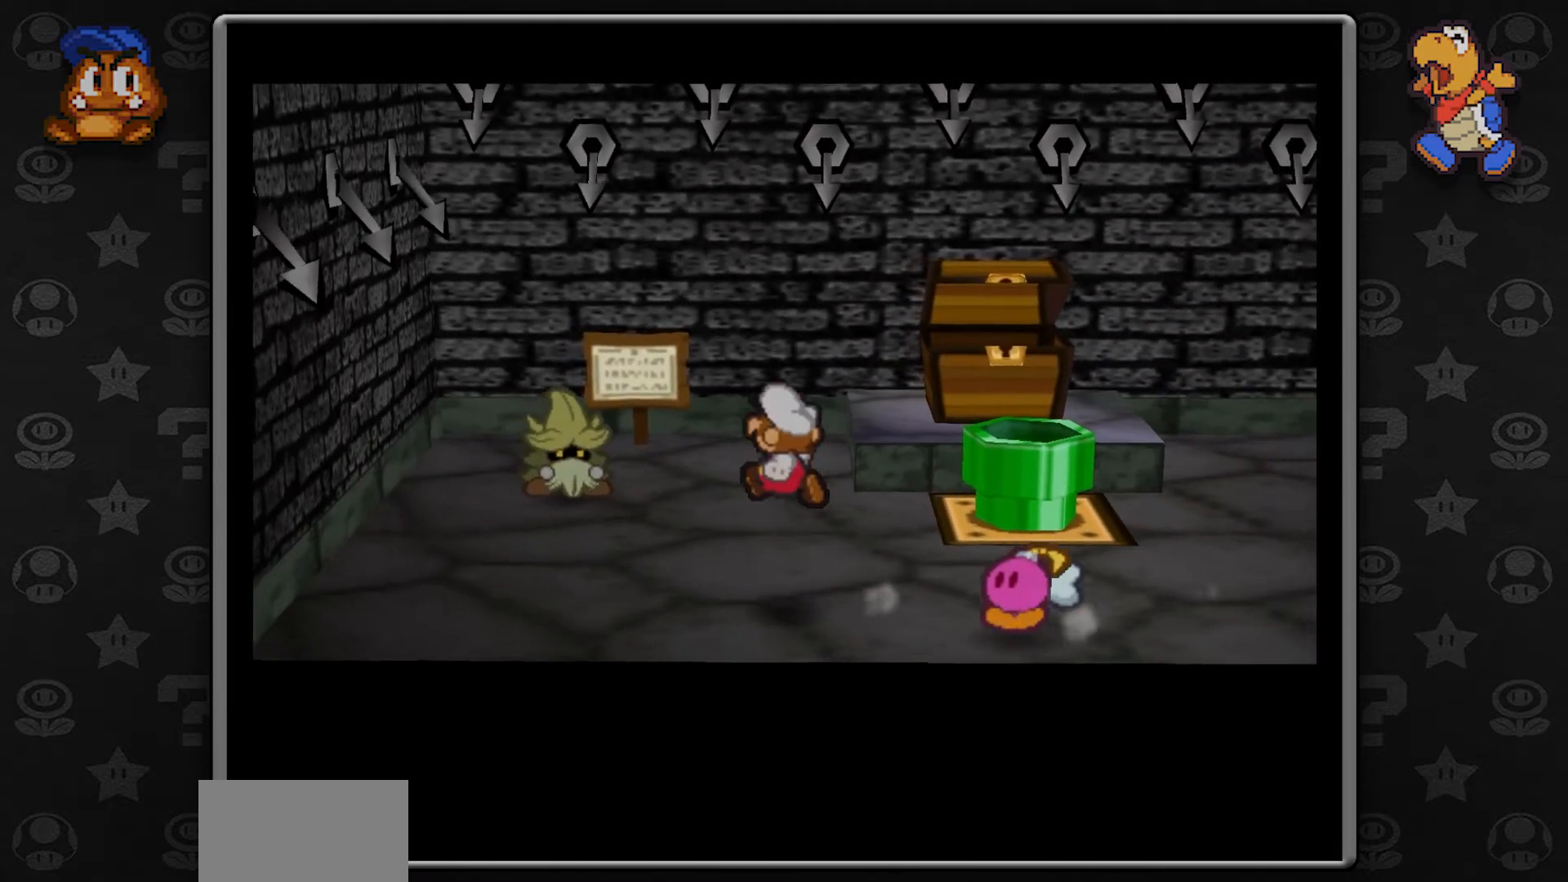
{"buttons": ["Z"], "left_stick": "up", "button_events": [[17, "Z", "up"], [133, "A", "up"], [367, "Z", "down"]]}
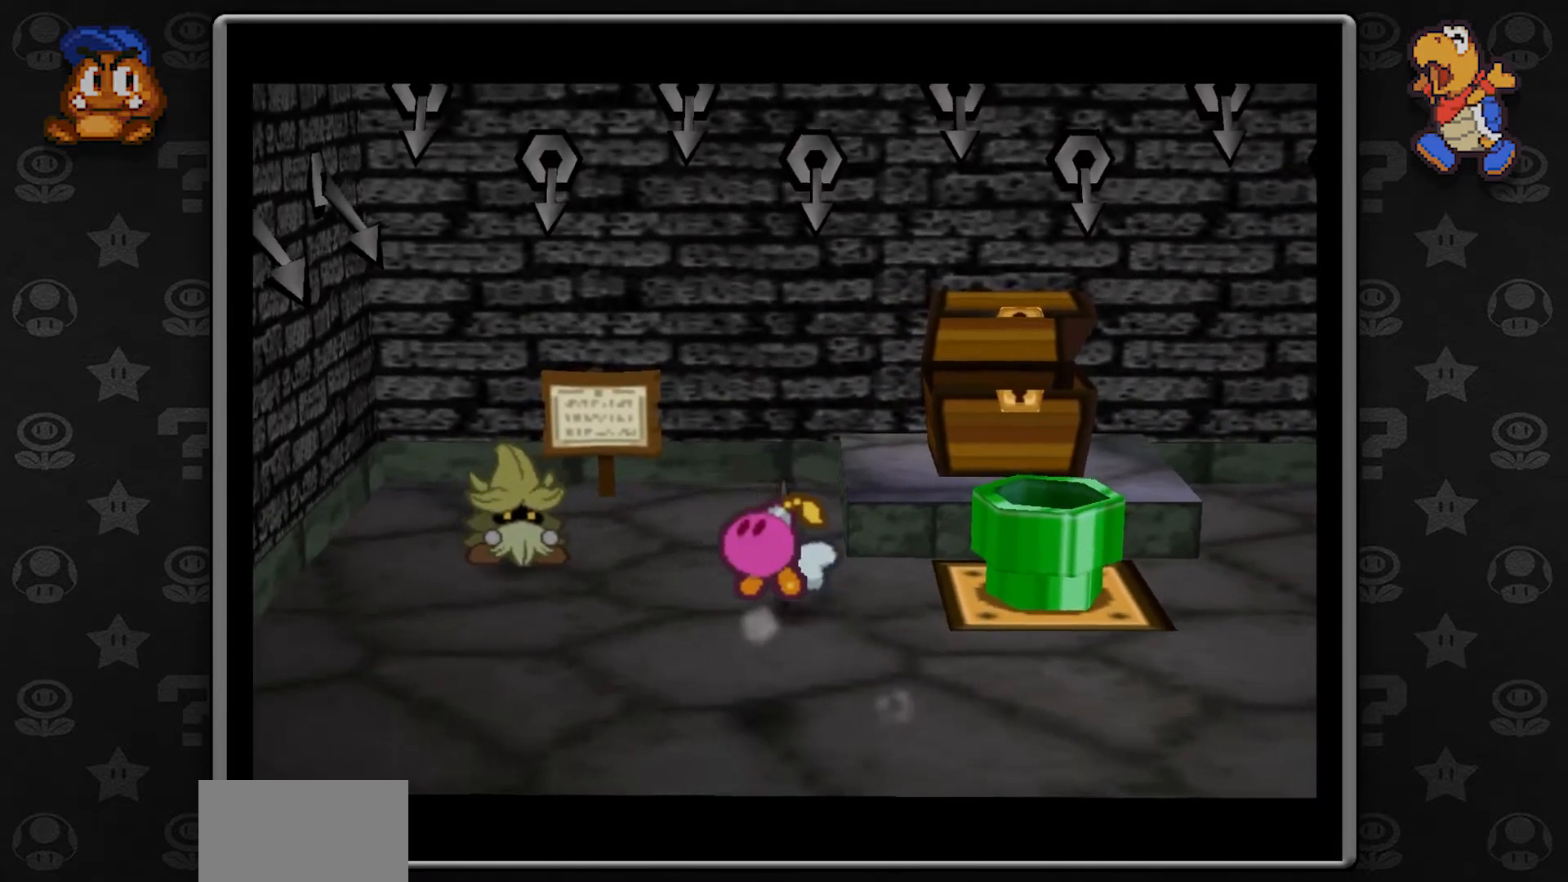
{"buttons": [], "left_stick": "up", "button_events": [[117, "A", "down"], [233, "Z", "up"], [350, "A", "up"]]}
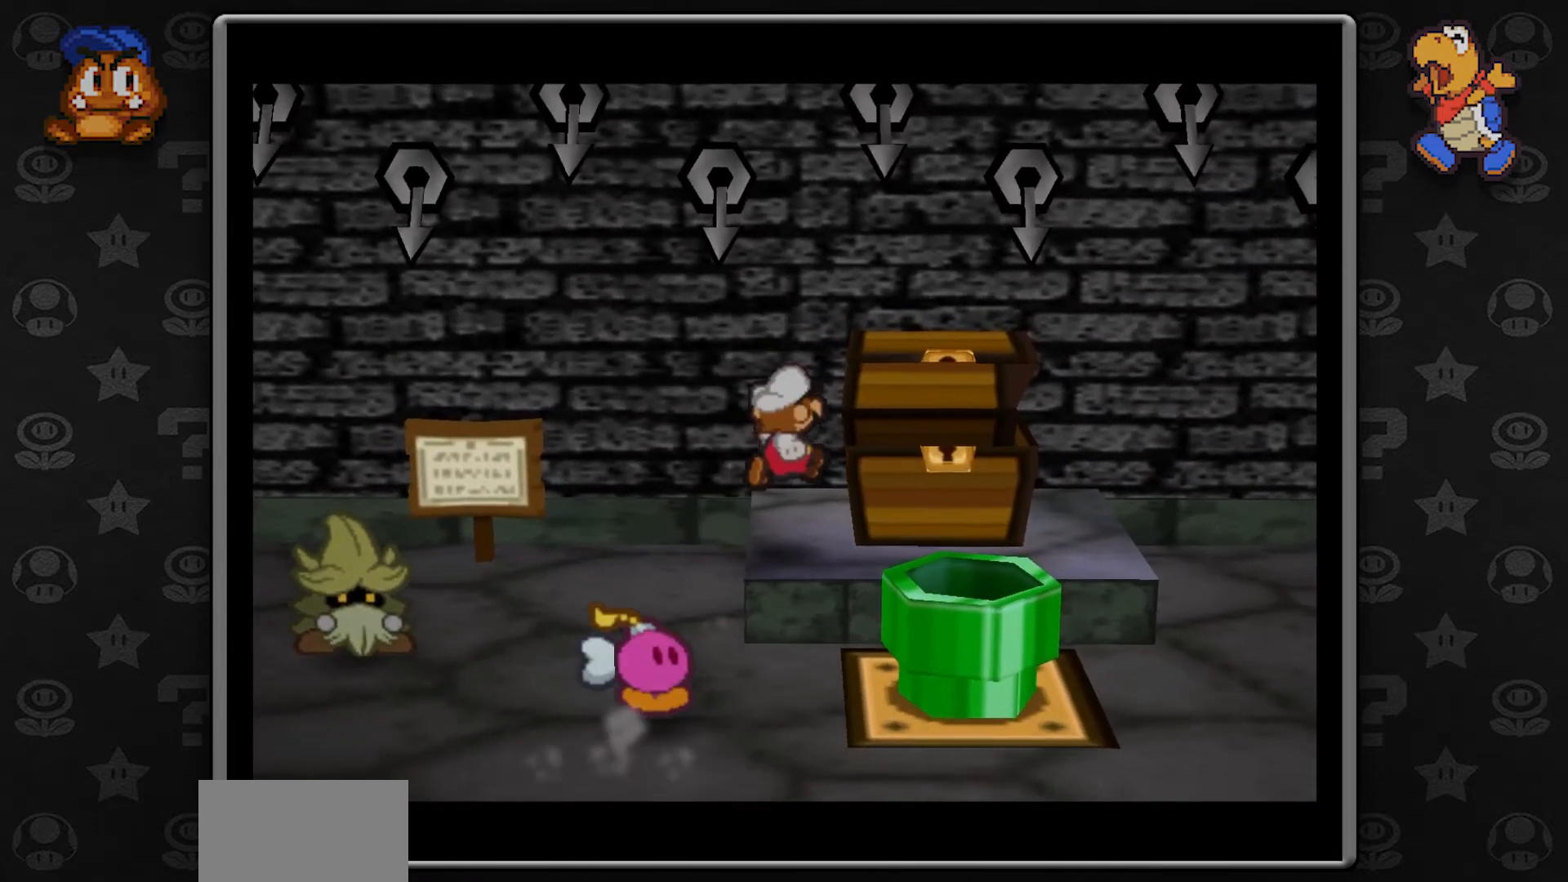
{"buttons": ["A"], "left_stick": "right", "button_events": [[83, "Z", "down"], [317, "A", "down"], [333, "Z", "up"]]}
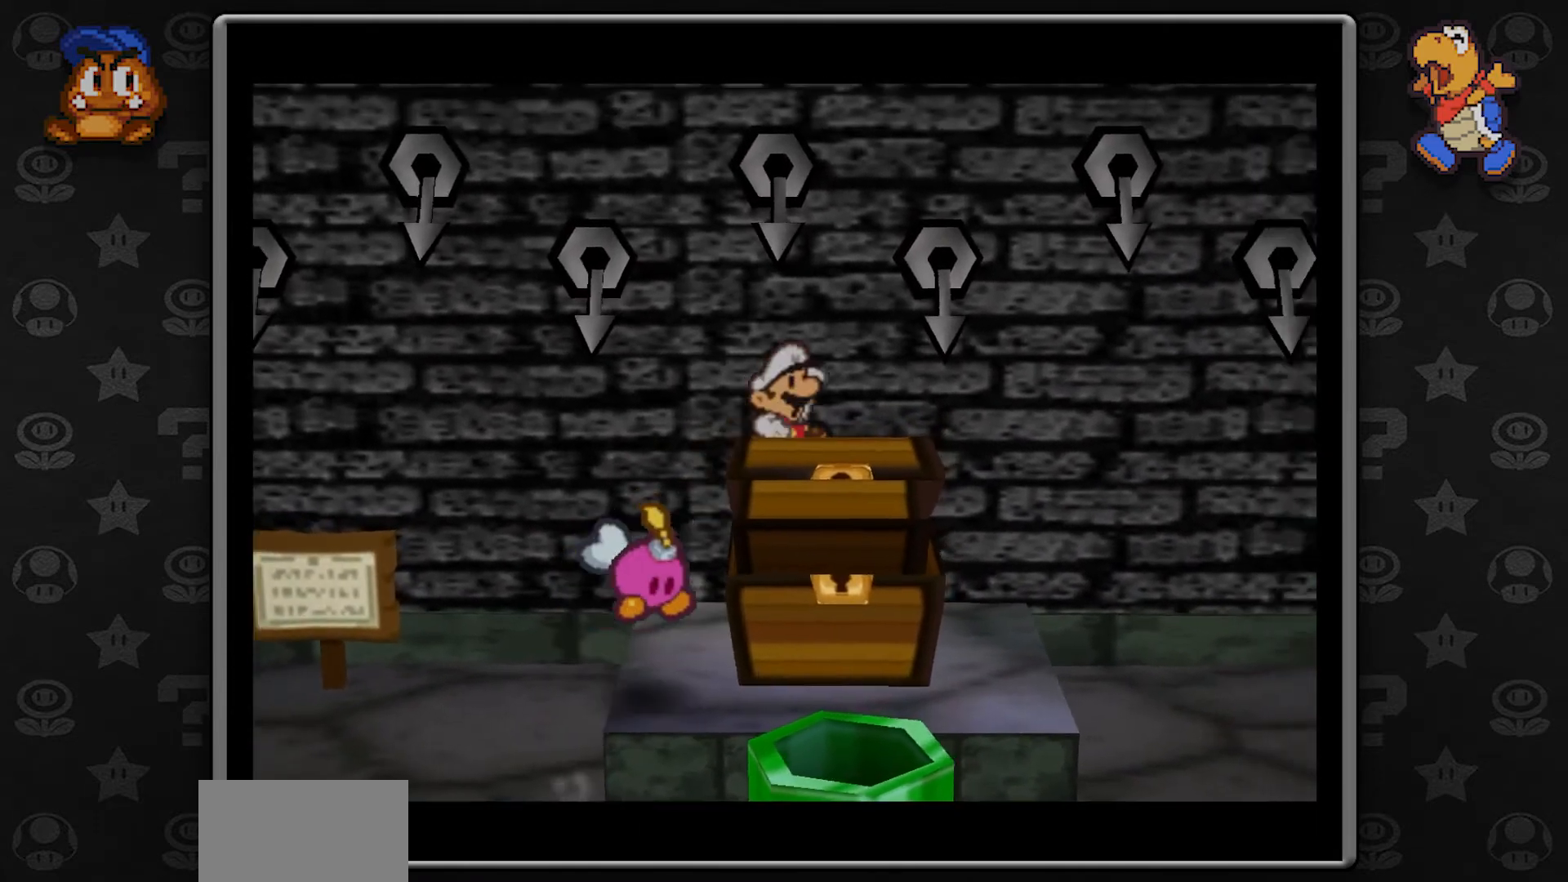
{"buttons": ["A", "Z"], "left_stick": "down-right", "button_events": [[50, "A", "up"], [417, "Z", "down"], [483, "A", "down"]]}
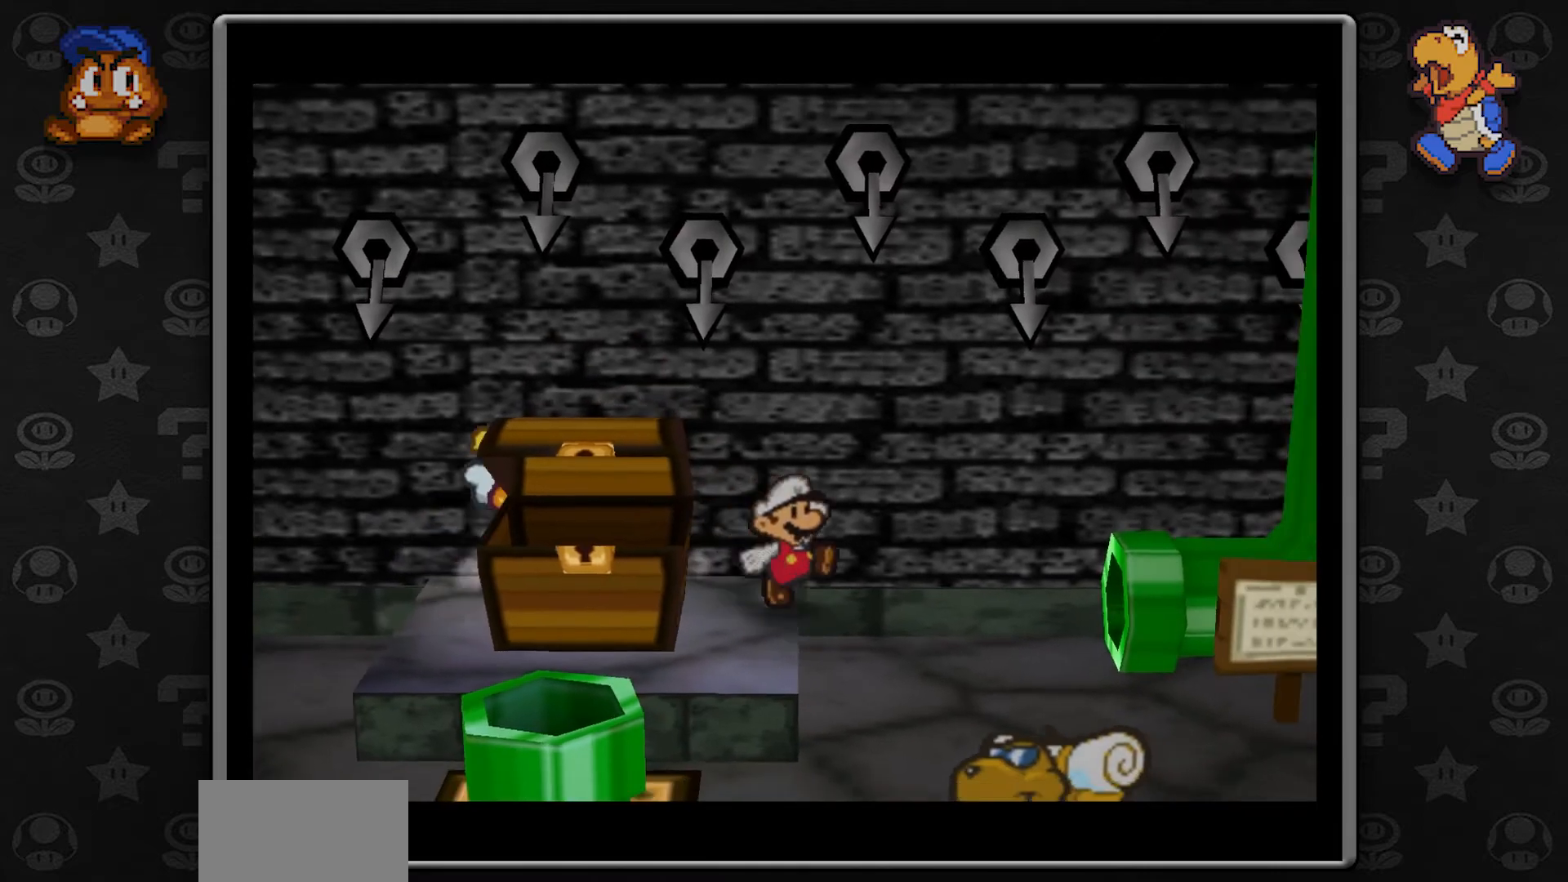
{"buttons": [], "left_stick": "down", "button_events": [[117, "Z", "up"], [300, "A", "up"]]}
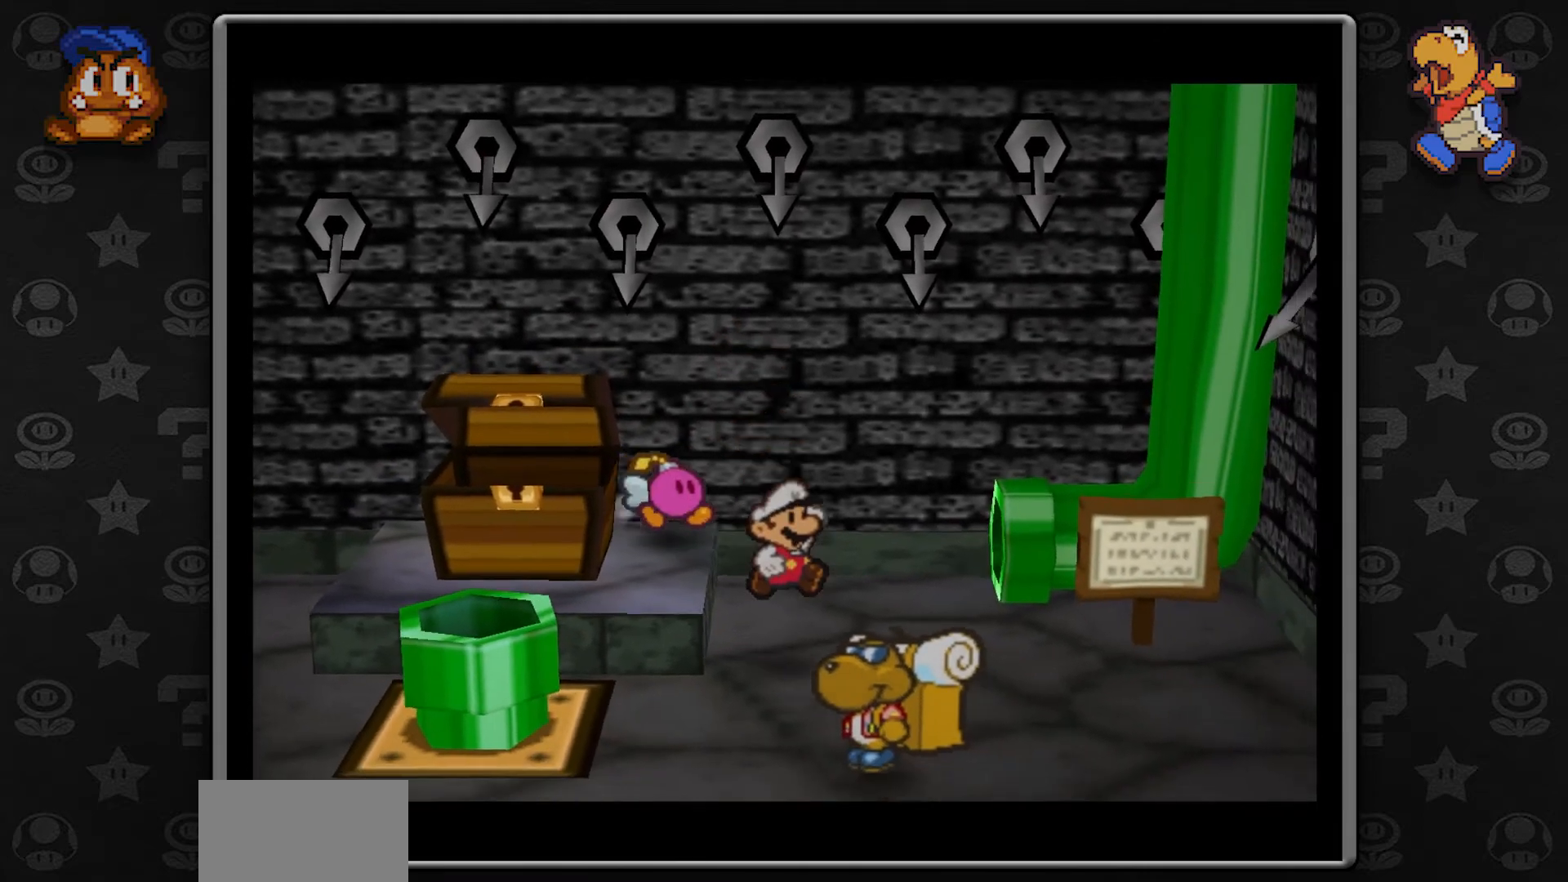
{"buttons": ["A"], "left_stick": "down-left", "button_events": [[50, "Z", "down"], [300, "A", "down"], [350, "Z", "up"]]}
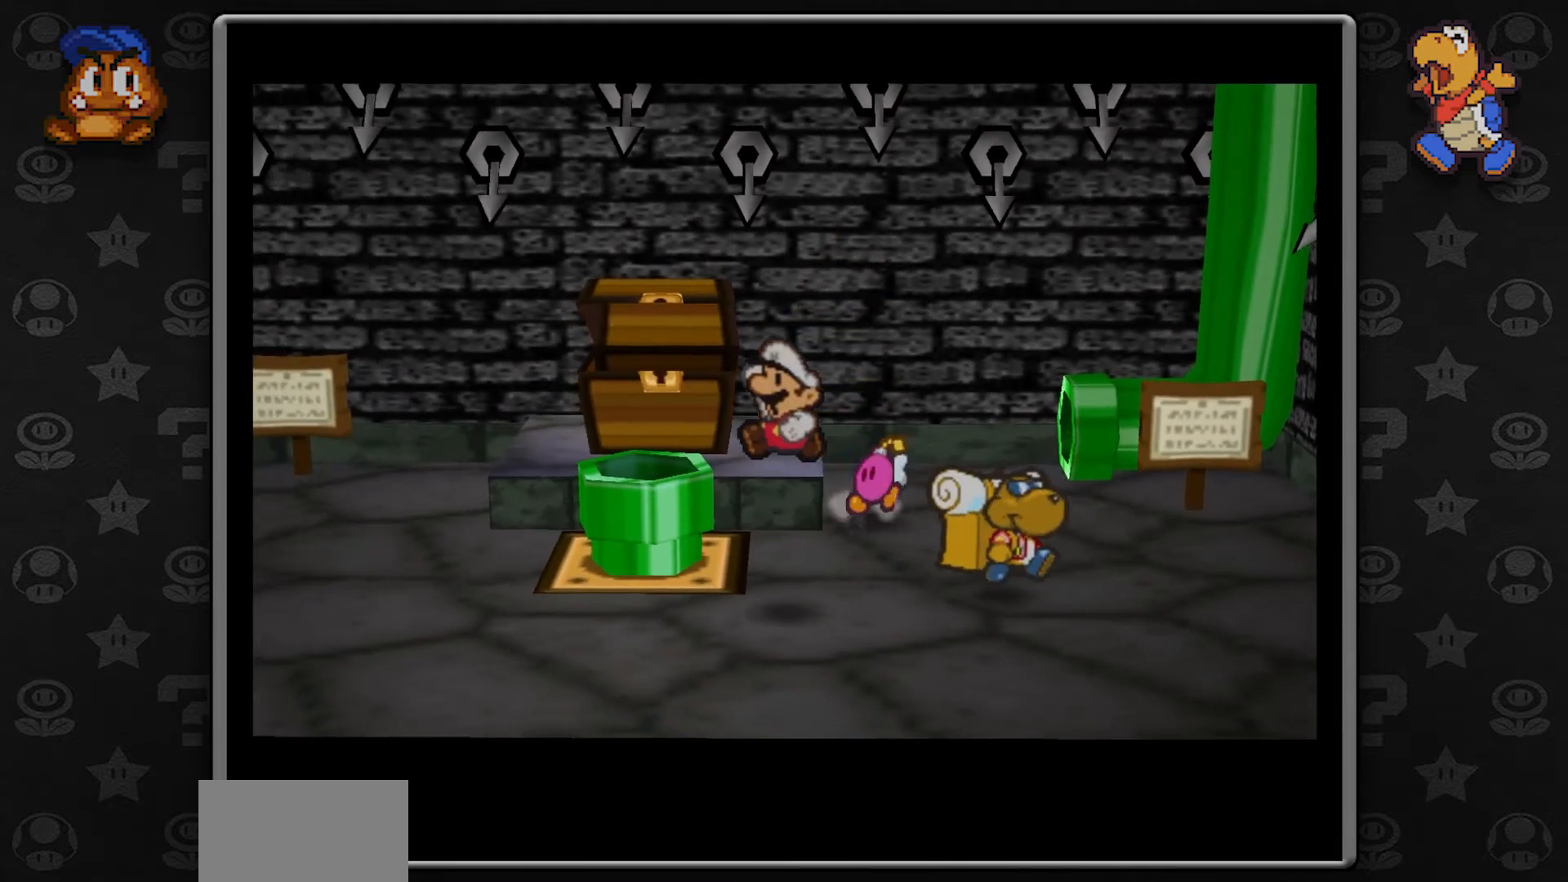
{"buttons": ["Z"], "left_stick": "left", "button_events": [[50, "A", "up"], [283, "Z", "down"]]}
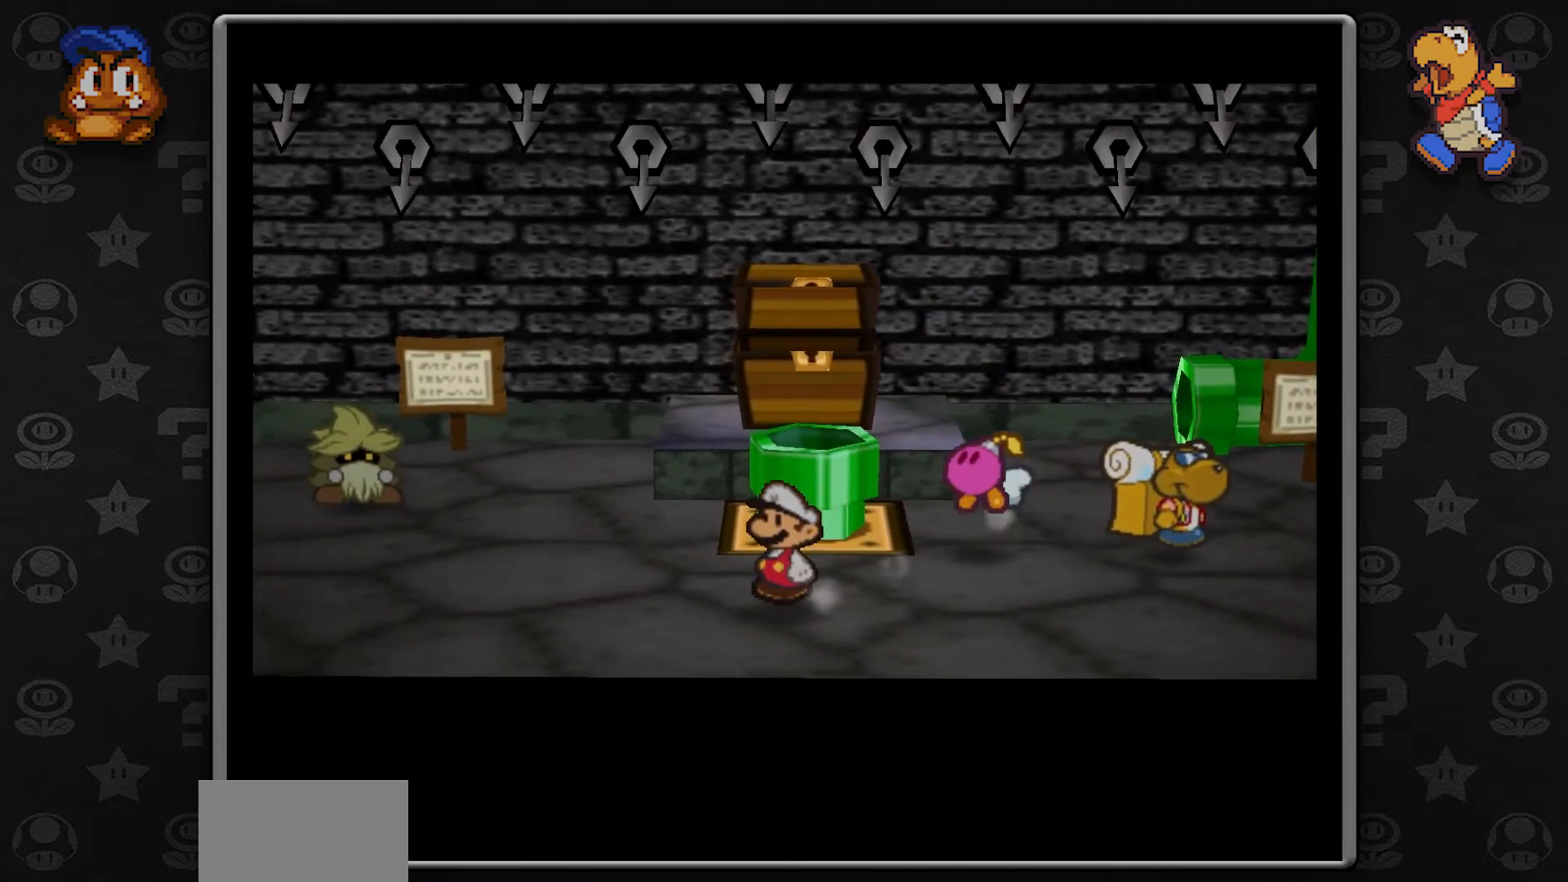
{"buttons": ["Z"], "left_stick": "up", "button_events": [[33, "A", "down"], [67, "Z", "up"], [283, "A", "up"], [433, "Z", "down"]]}
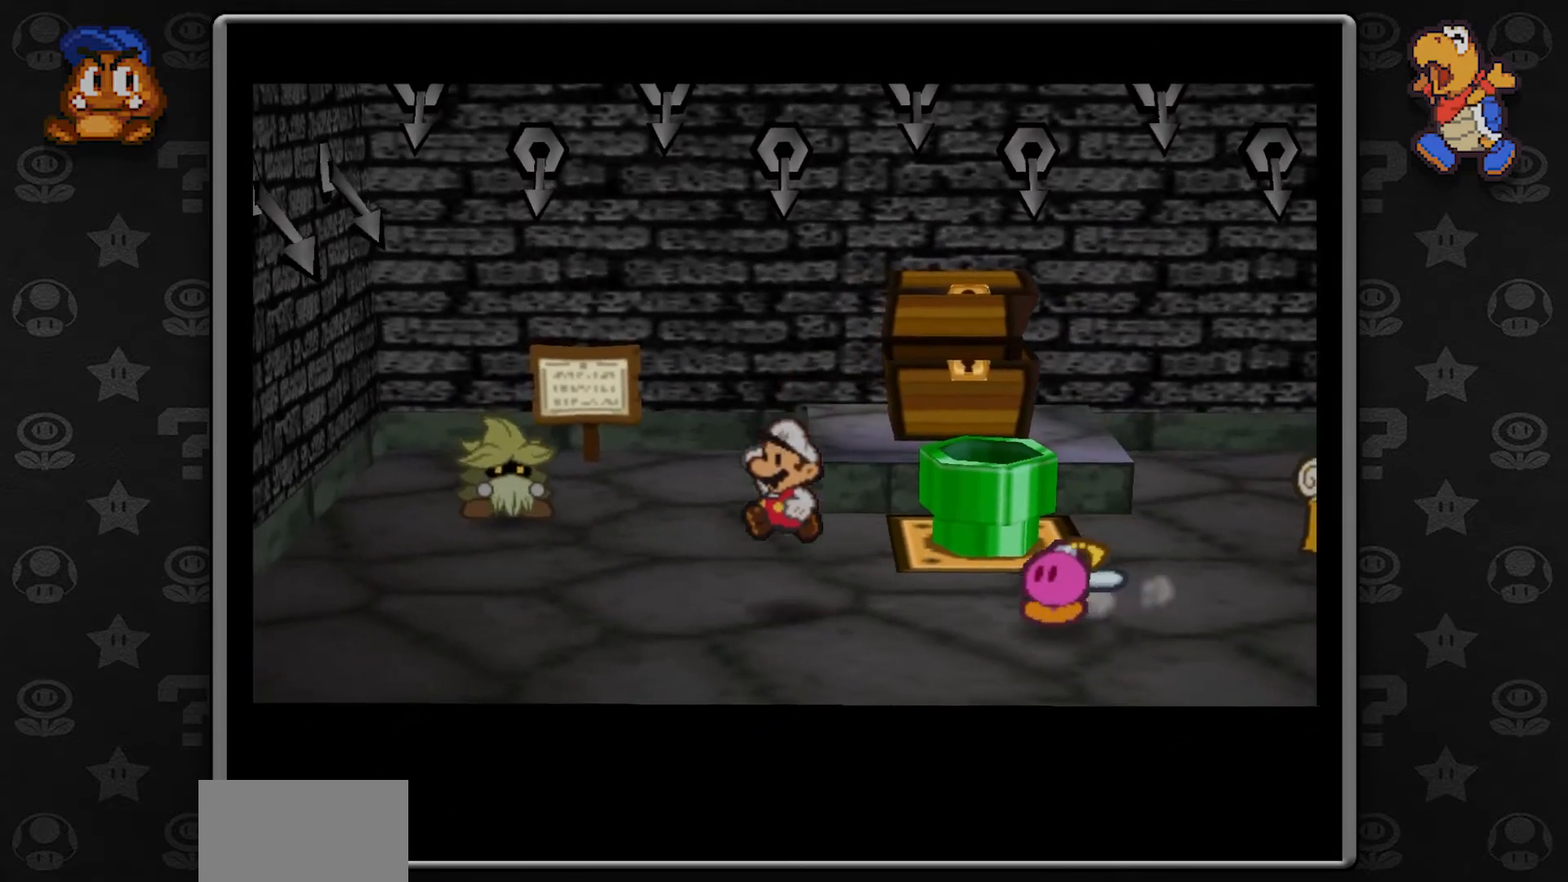
{"buttons": [], "left_stick": "up", "button_events": [[183, "A", "down"], [250, "Z", "up"], [467, "A", "up"]]}
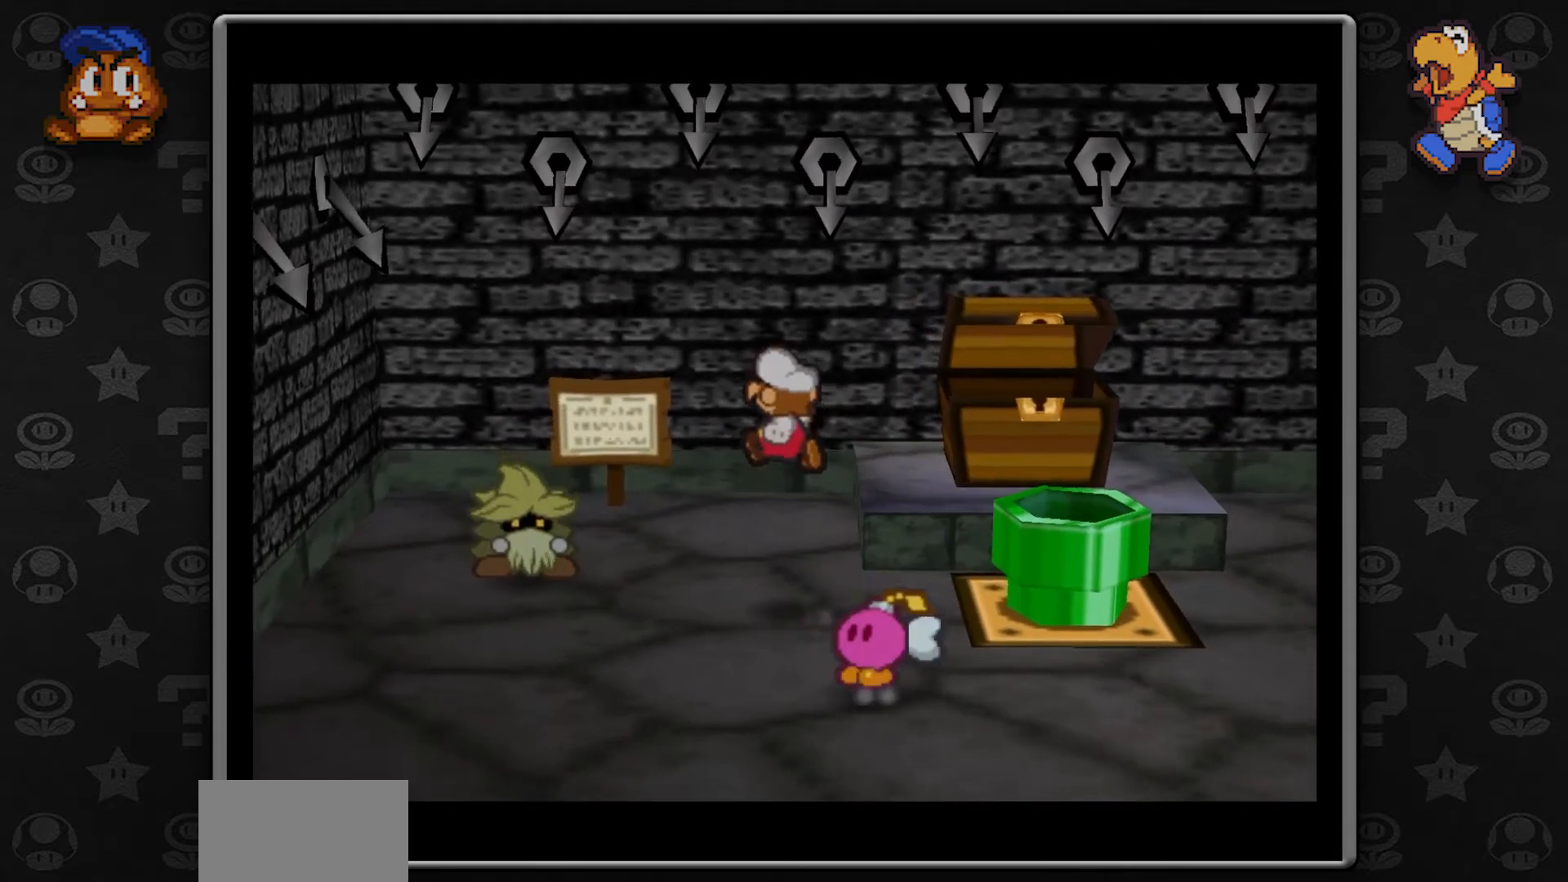
{"buttons": ["A", "Z"], "left_stick": "up", "button_events": [[217, "Z", "down"], [417, "A", "down"]]}
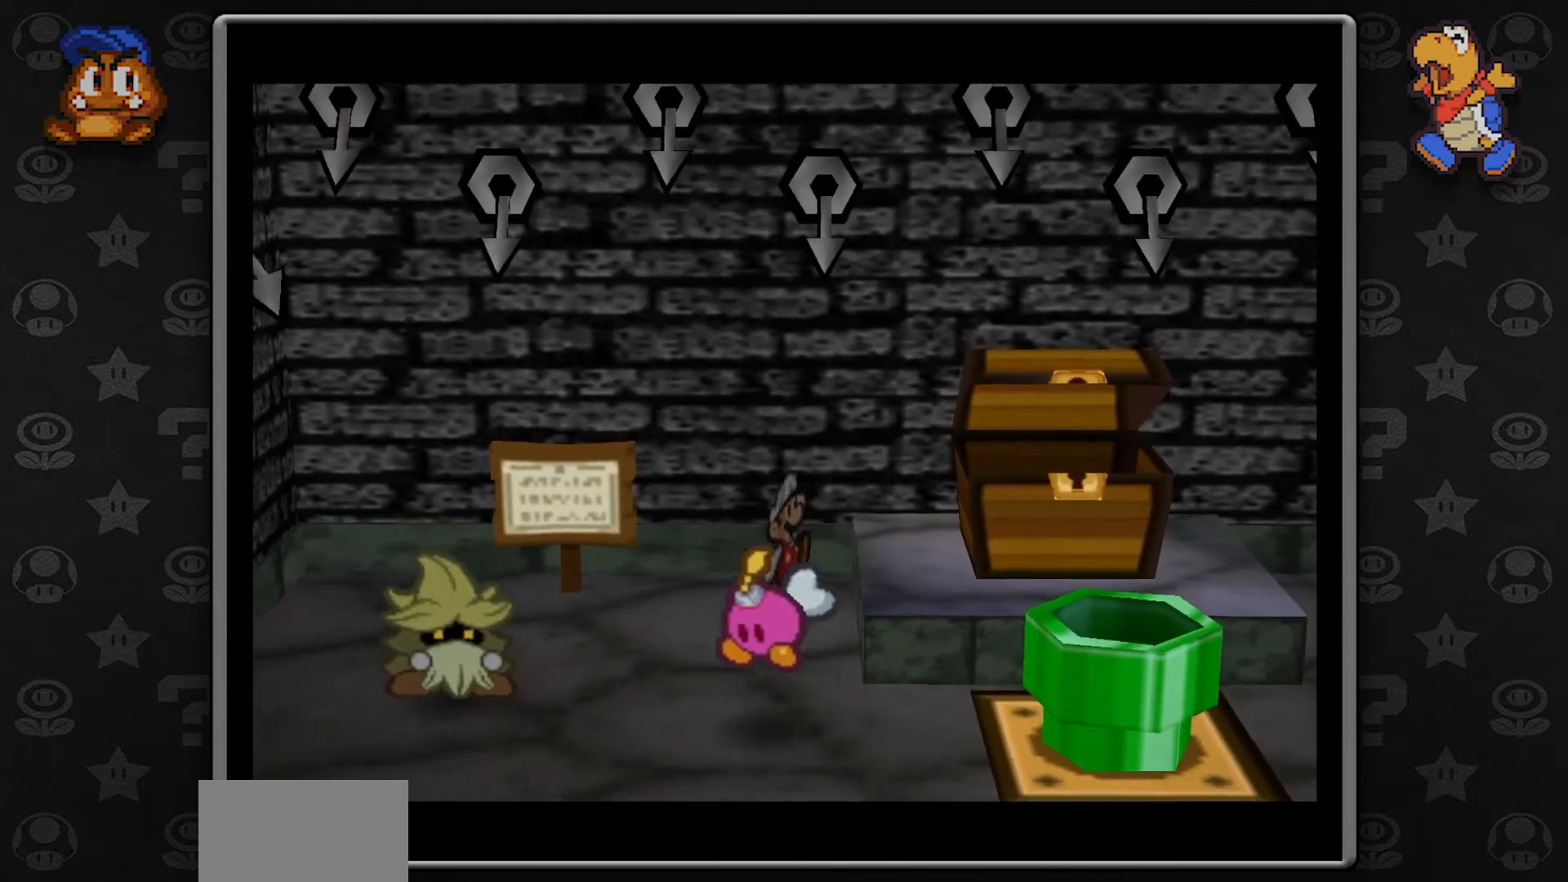
{"buttons": [], "left_stick": "right", "button_events": [[50, "Z", "up"], [250, "A", "up"]]}
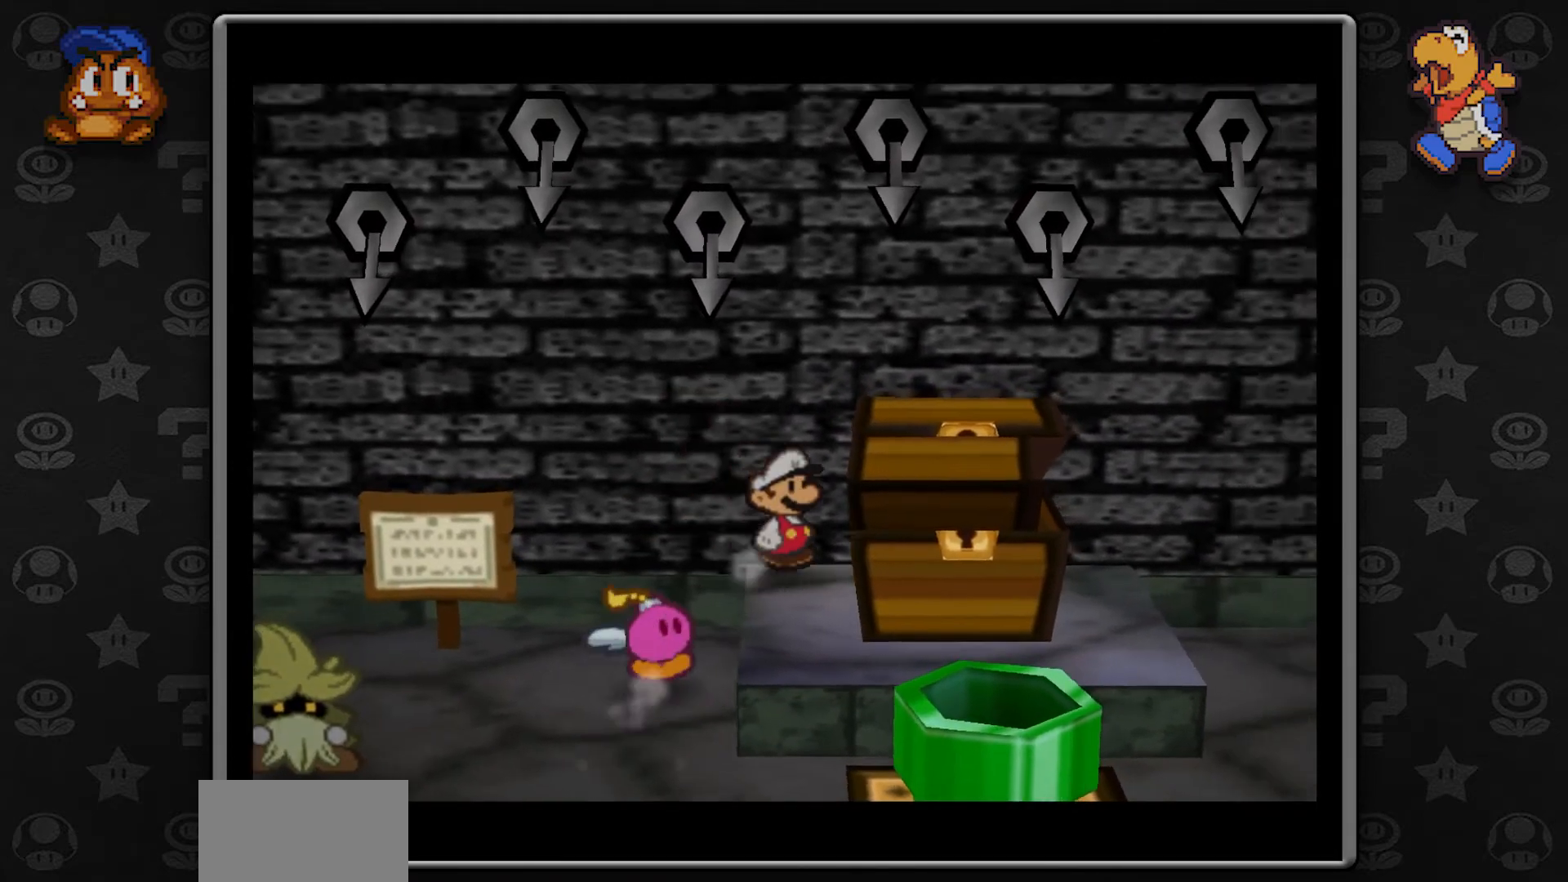
{"buttons": [], "left_stick": "center", "button_events": []}
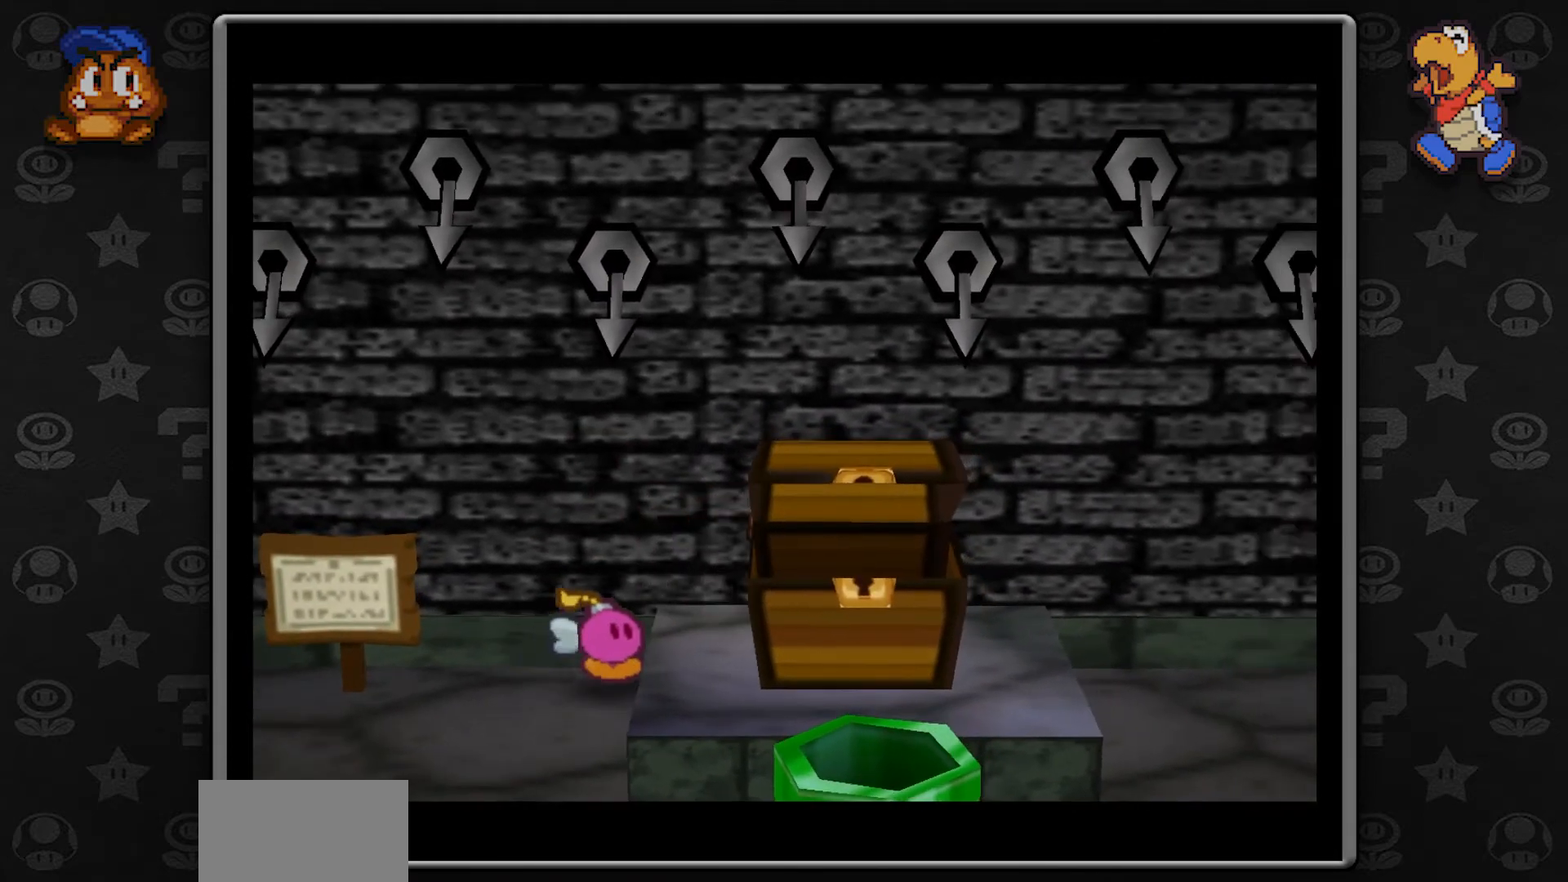
{"buttons": [], "left_stick": "center", "button_events": []}
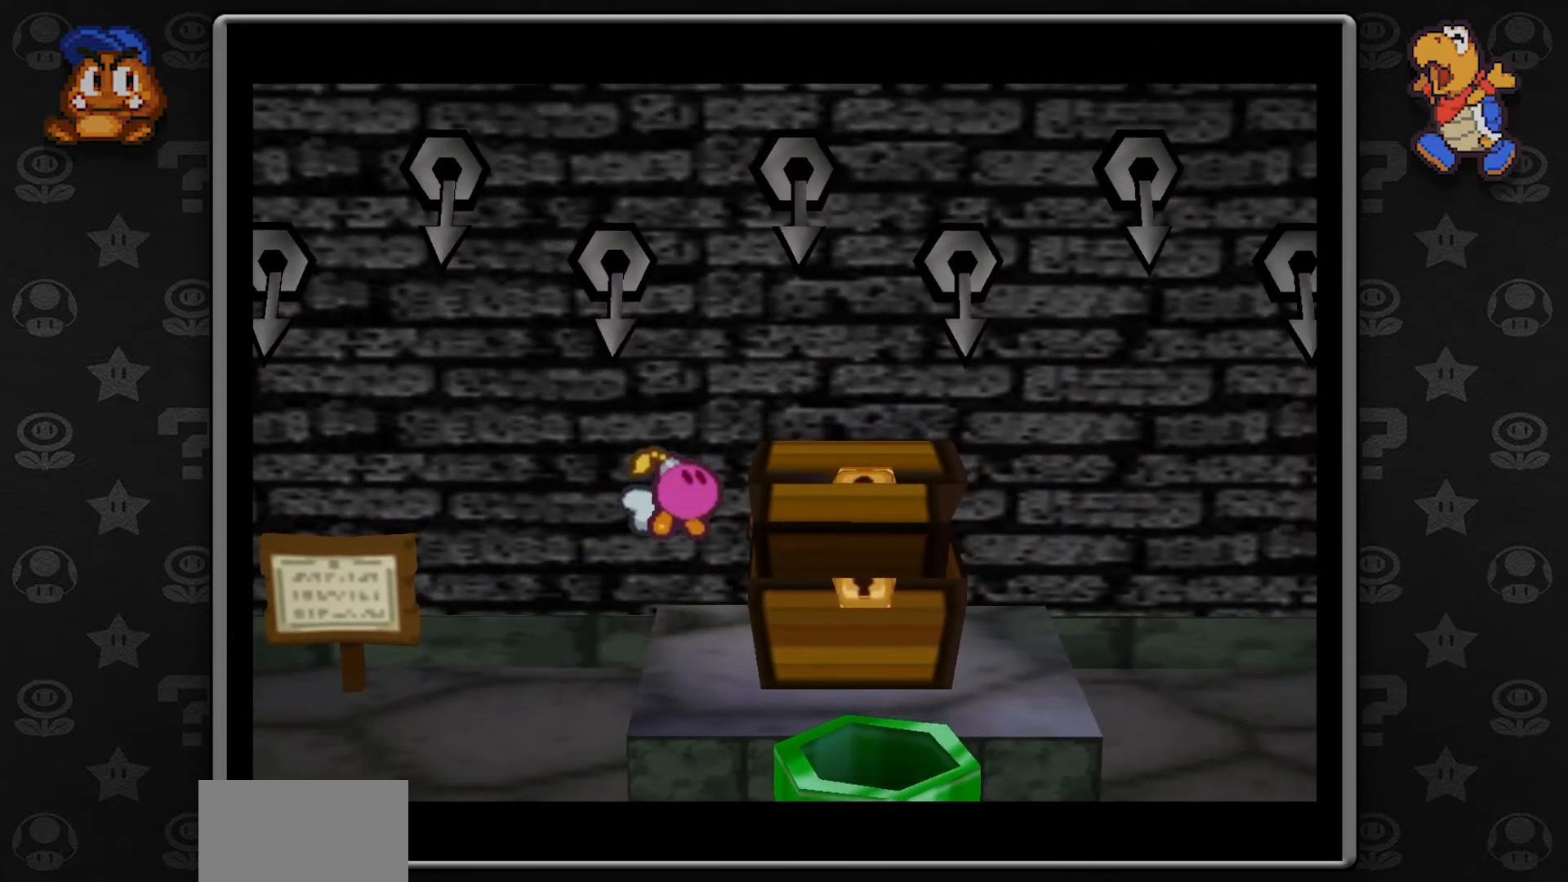
{"buttons": [], "left_stick": "center", "button_events": []}
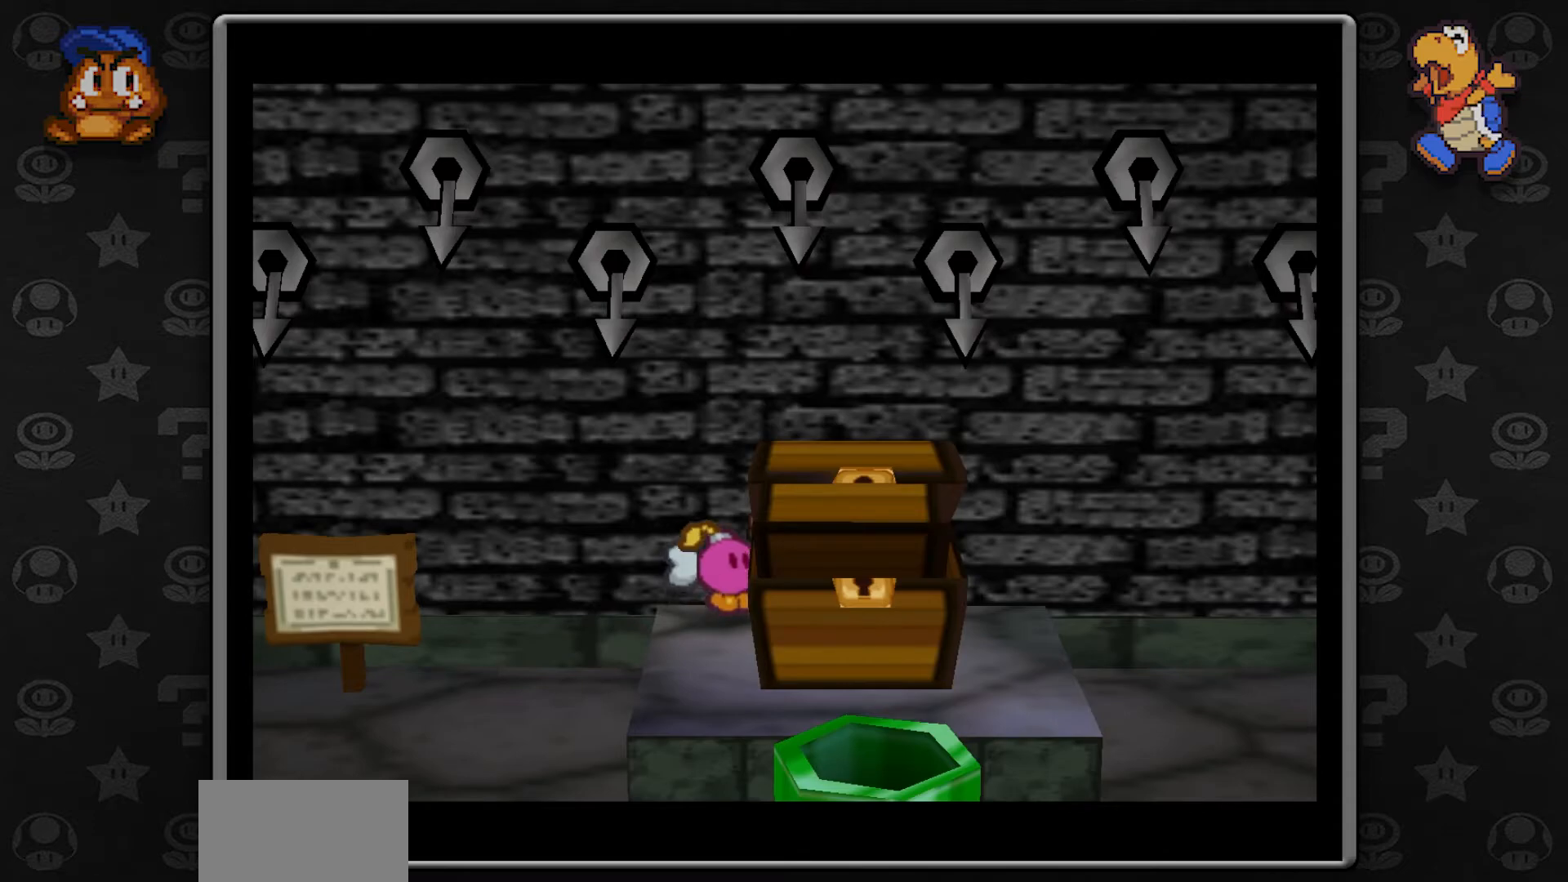
{"buttons": [], "left_stick": "center", "button_events": []}
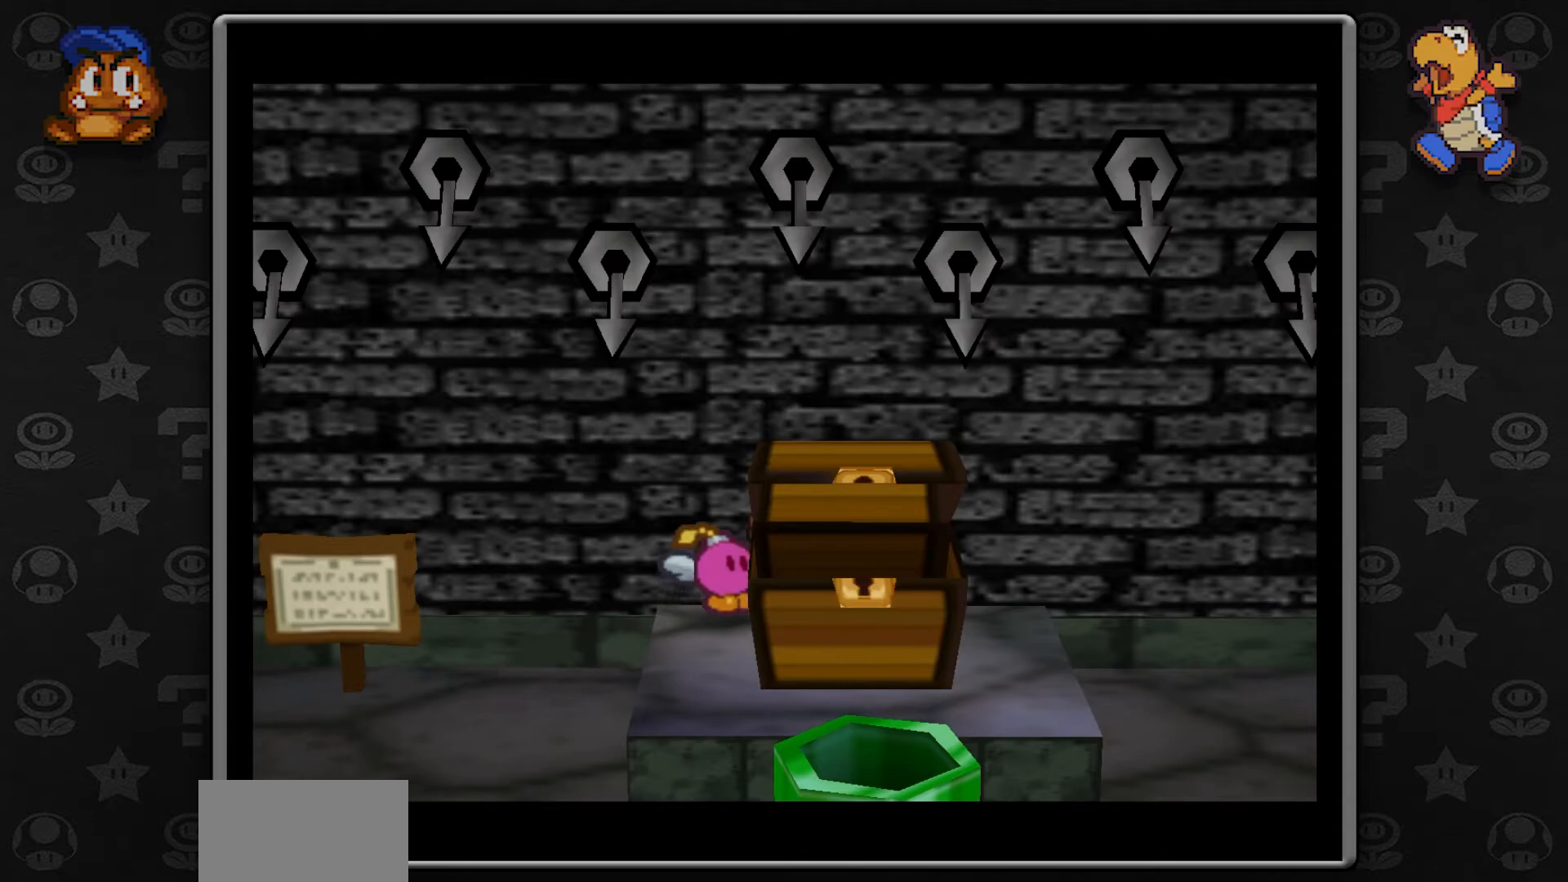
{"buttons": [], "left_stick": "right", "button_events": []}
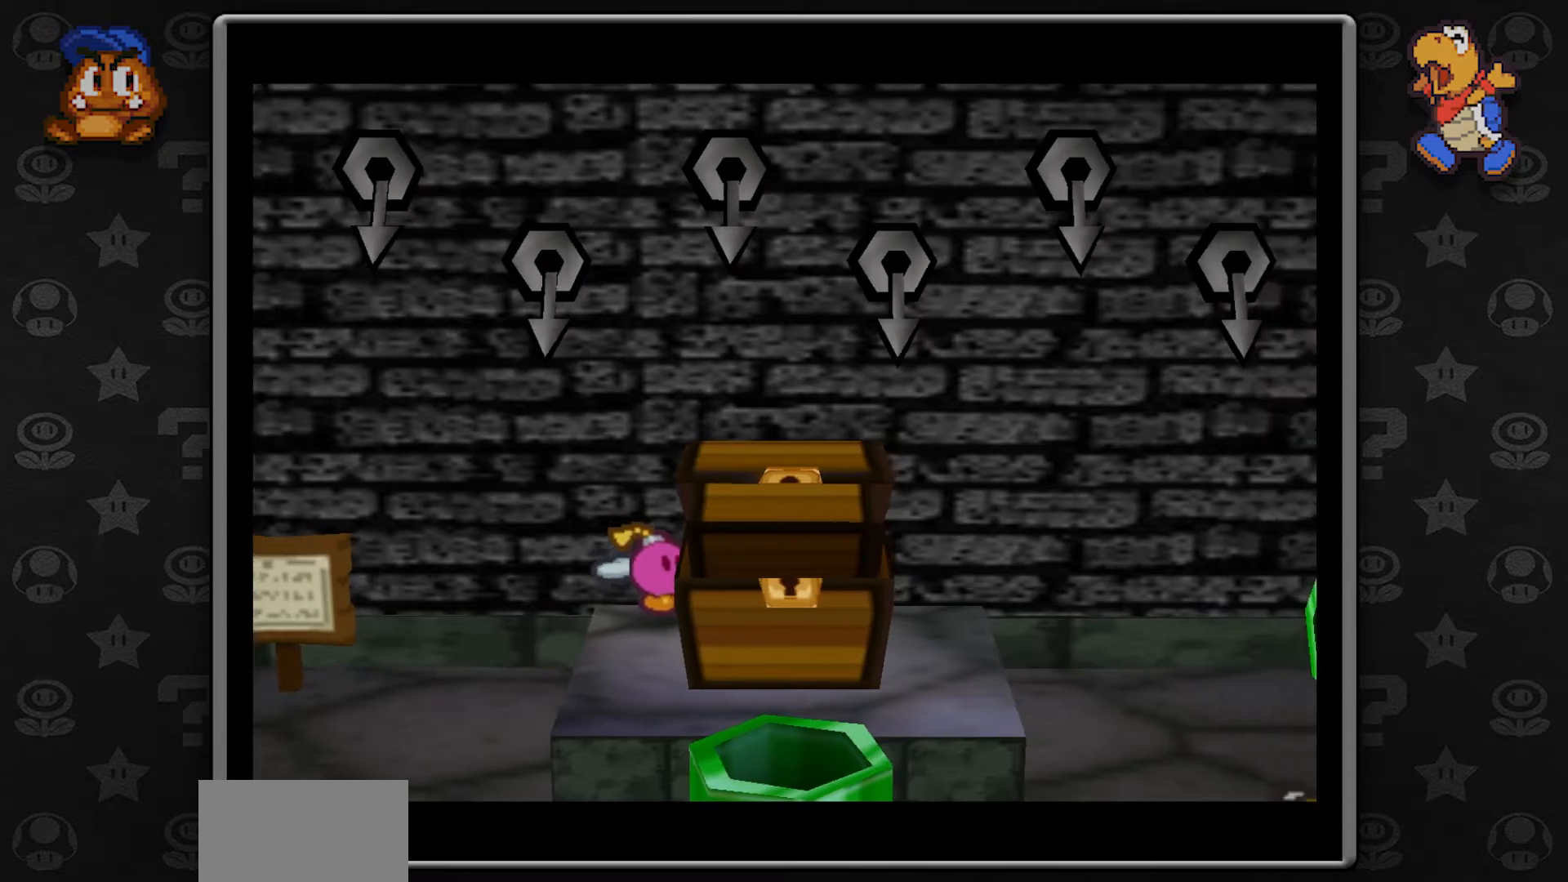
{"buttons": [], "left_stick": "down-right", "button_events": []}
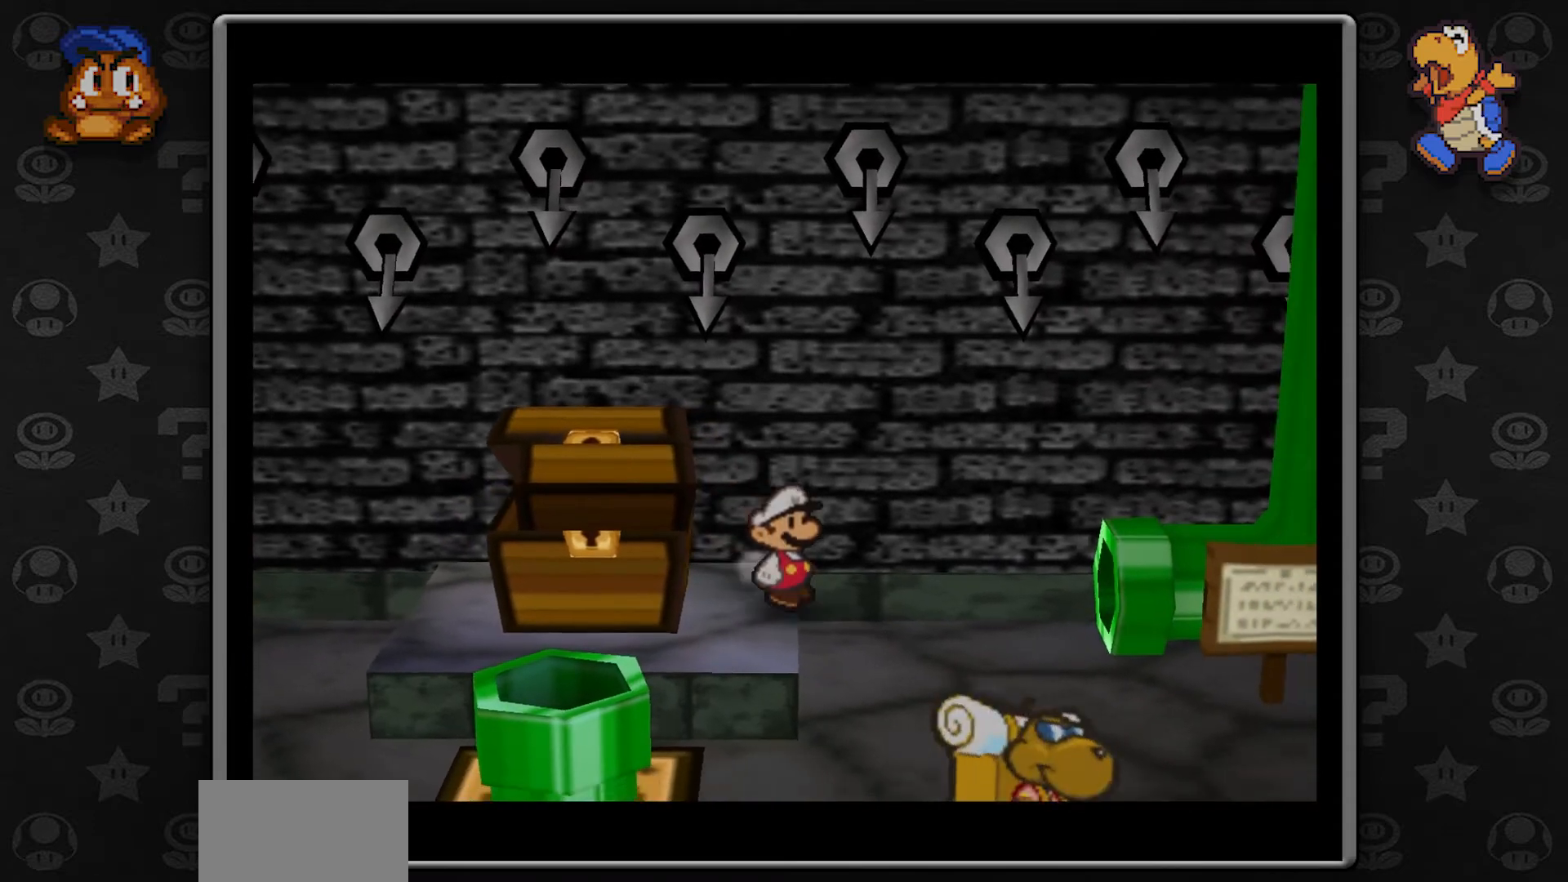
{"buttons": [], "left_stick": "down", "button_events": []}
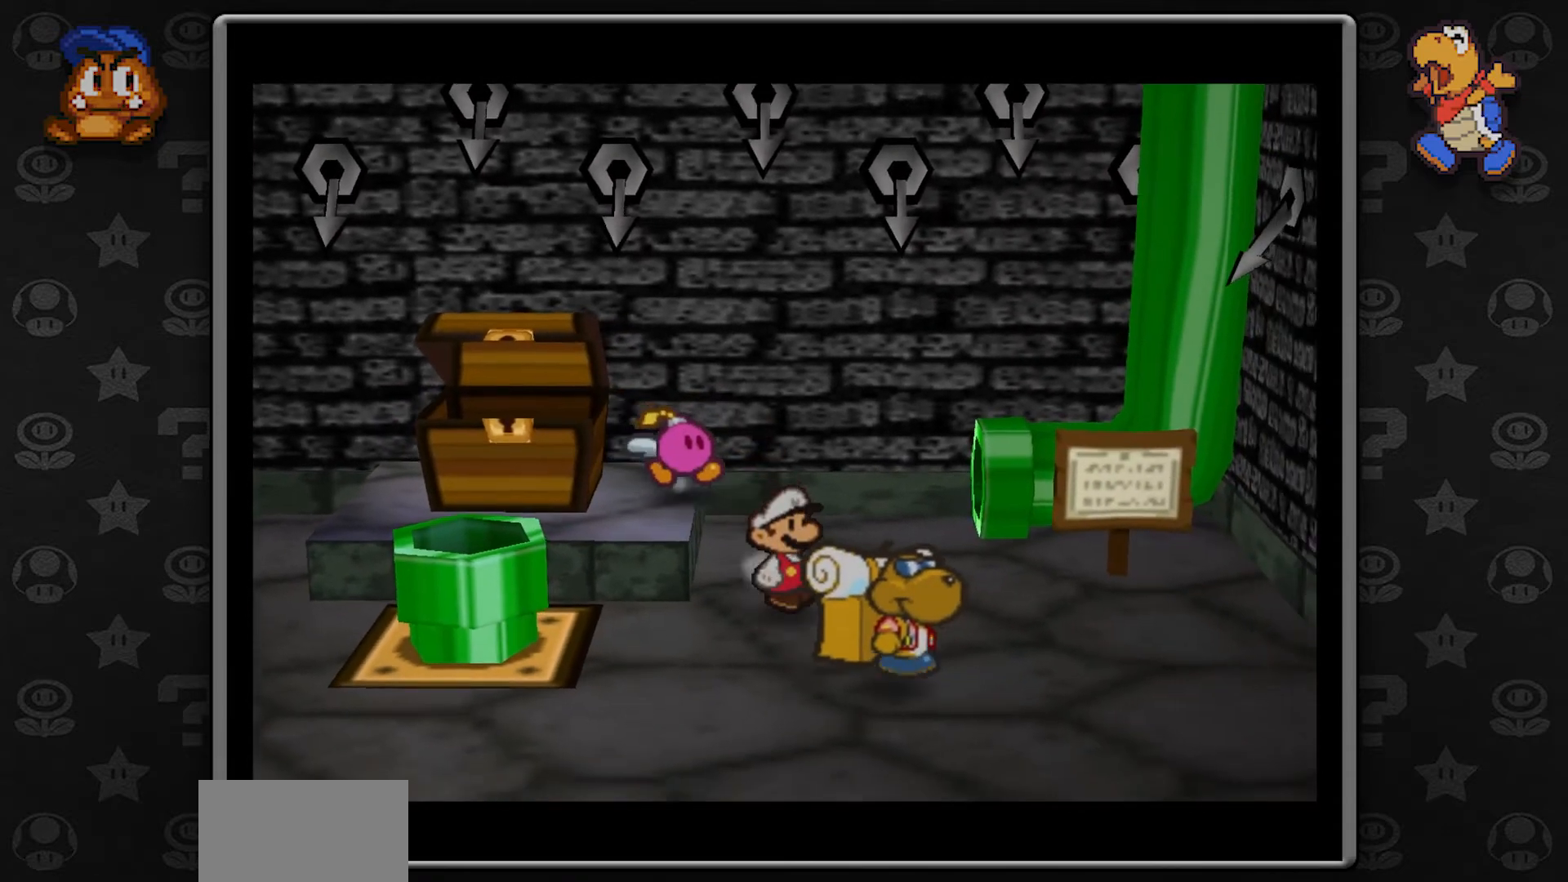
{"buttons": [], "left_stick": "center", "button_events": []}